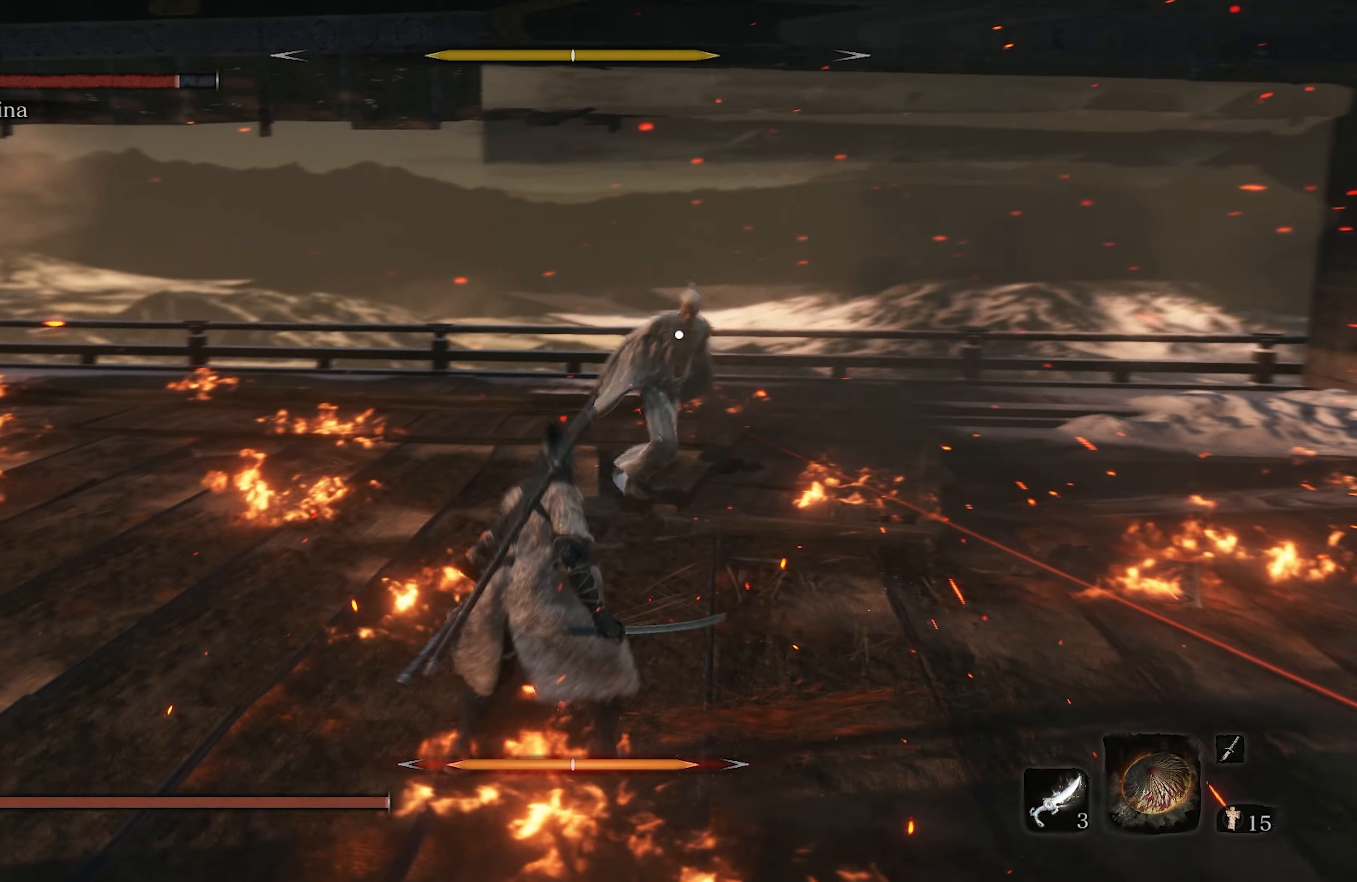
Gameplay with a controller (Xbox layout); each line is a JSON object with the inputs held at the frame after it. "events" lists button and stick changes between this image and that frame as [ms after this image, input, new state], when the widget could be followed in between.
{"buttons": [], "left_stick": "up", "right_stick": "center", "events": []}
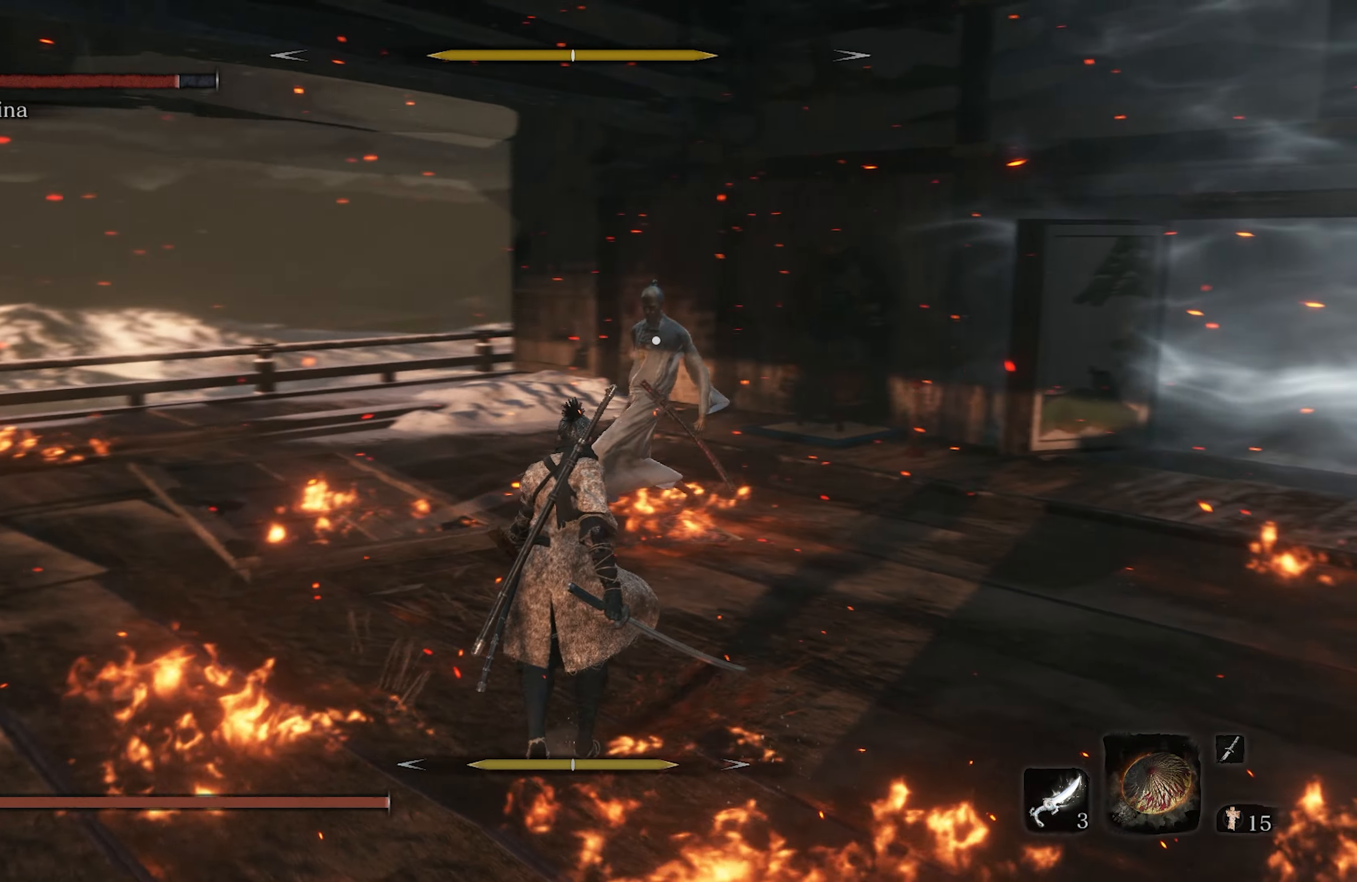
{"buttons": ["R1"], "left_stick": "center", "right_stick": "center", "events": [[233, "R1", "down"], [300, "left_stick", "center"]]}
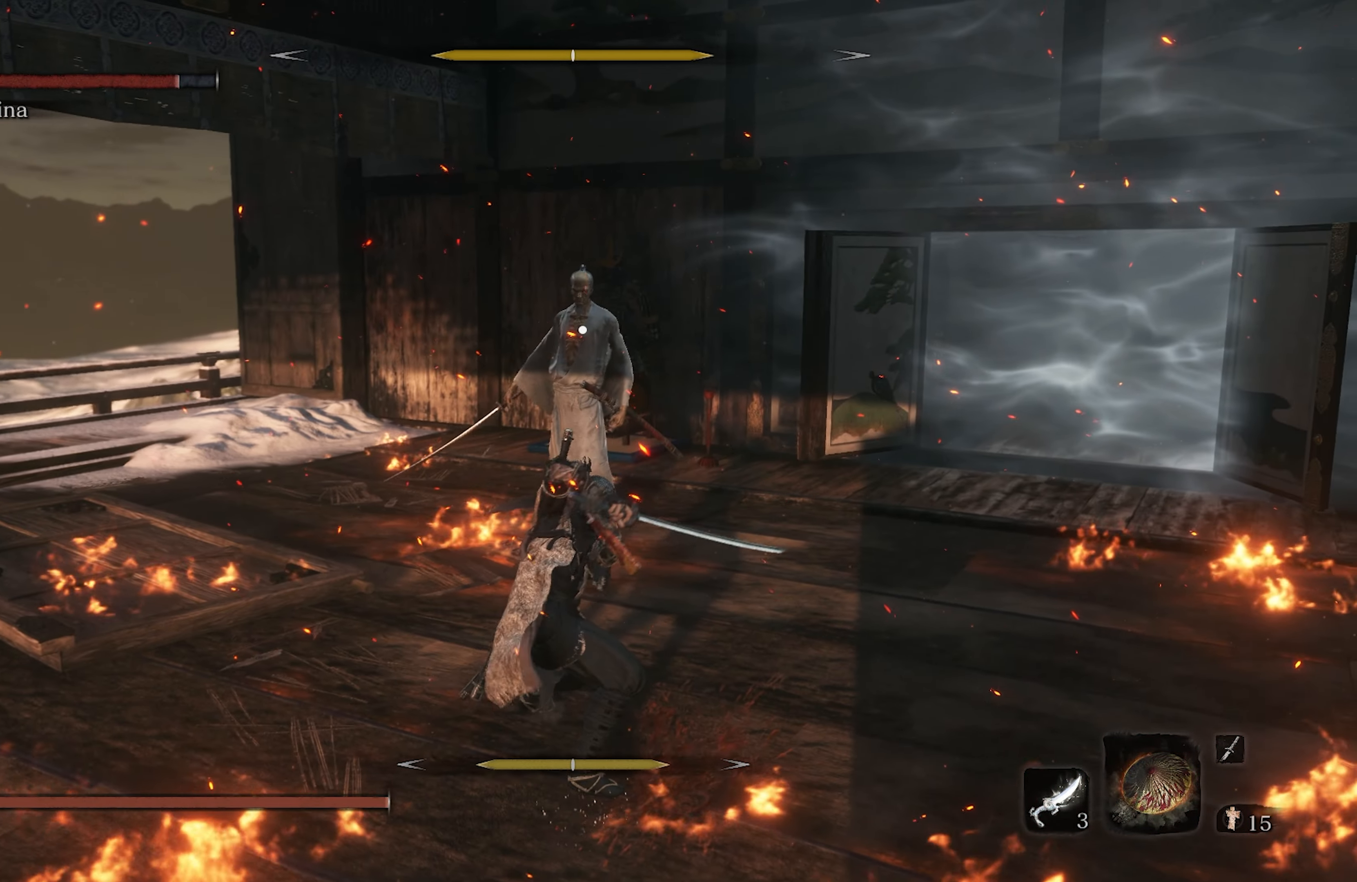
{"buttons": ["R1"], "left_stick": "center", "right_stick": "center", "events": []}
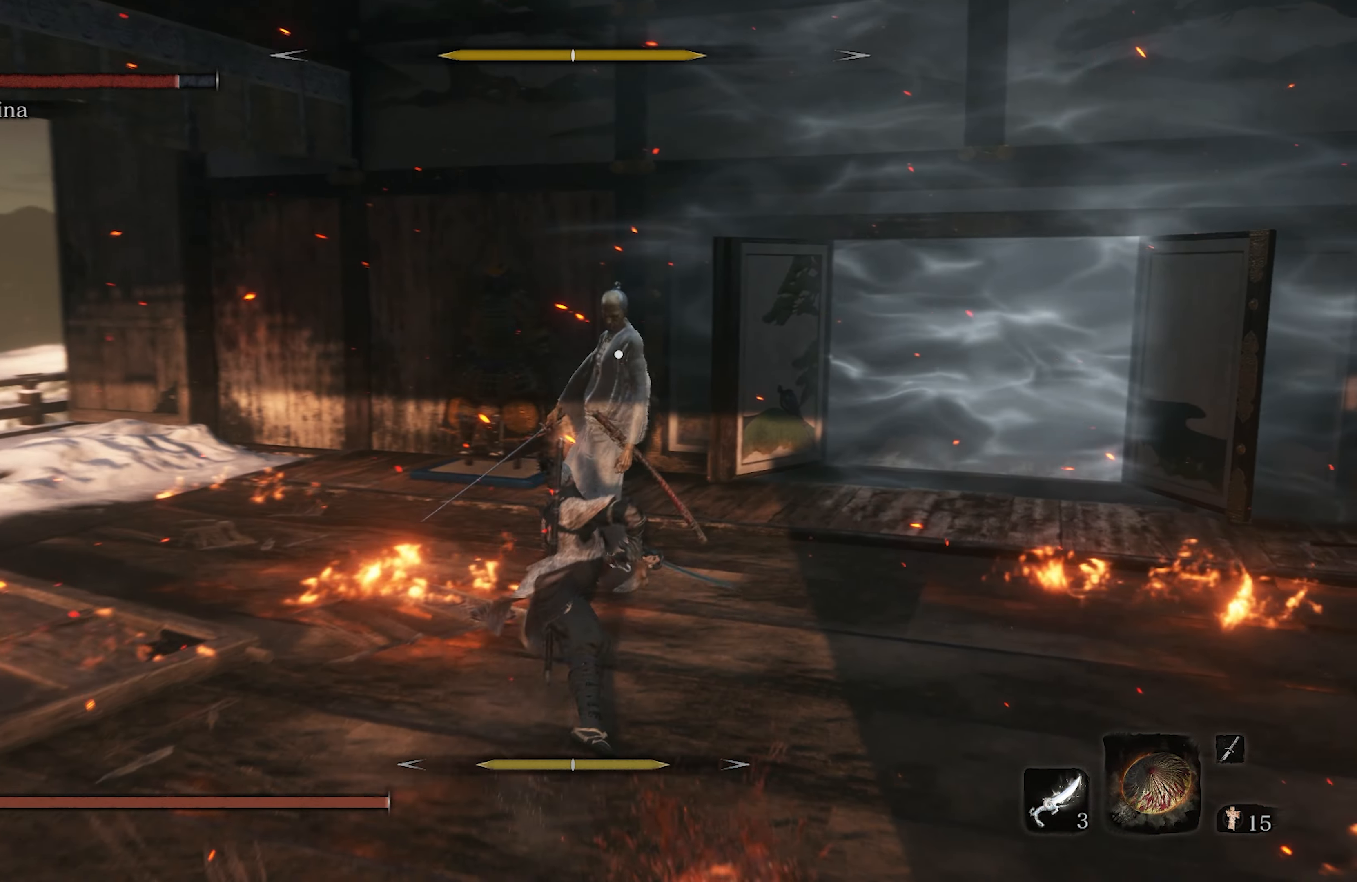
{"buttons": ["L1"], "left_stick": "center", "right_stick": "center", "events": [[200, "R1", "up"], [333, "L1", "down"]]}
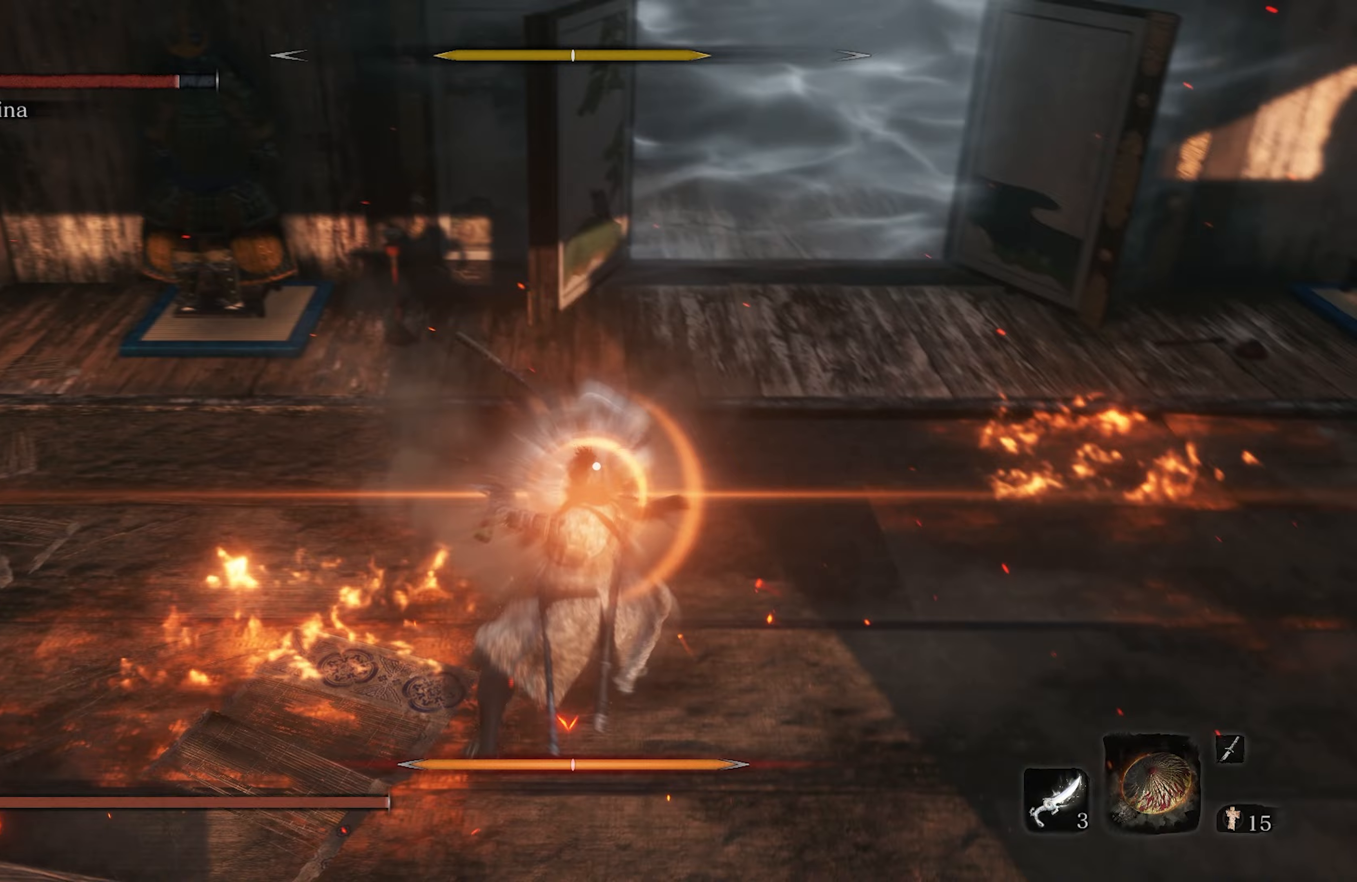
{"buttons": [], "left_stick": "center", "right_stick": "center", "events": [[67, "L1", "up"]]}
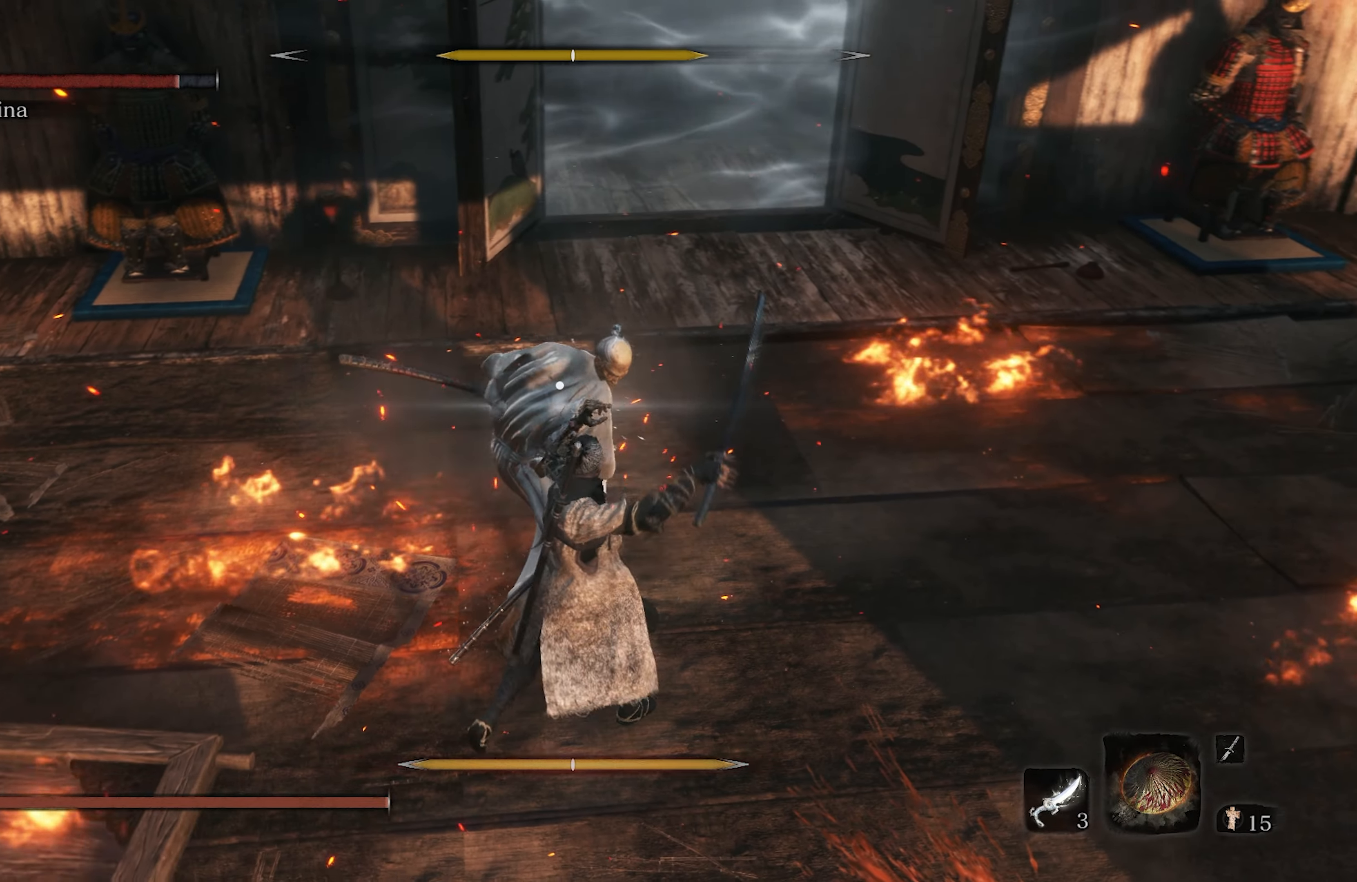
{"buttons": [], "left_stick": "center", "right_stick": "center", "events": [[167, "L1", "down"], [350, "L1", "up"]]}
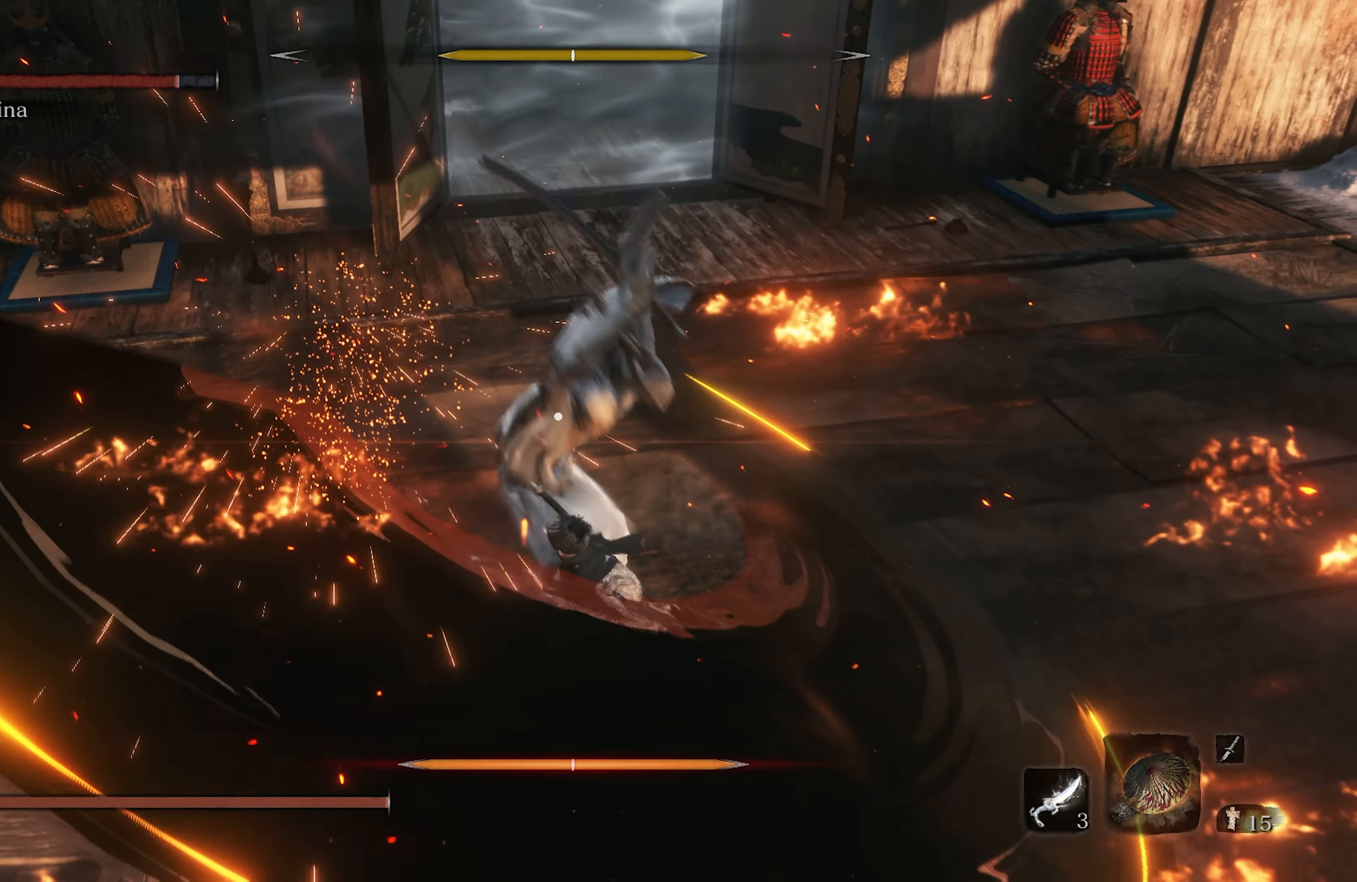
{"buttons": [], "left_stick": "center", "right_stick": "center", "events": [[33, "L1", "down"], [233, "L1", "up"]]}
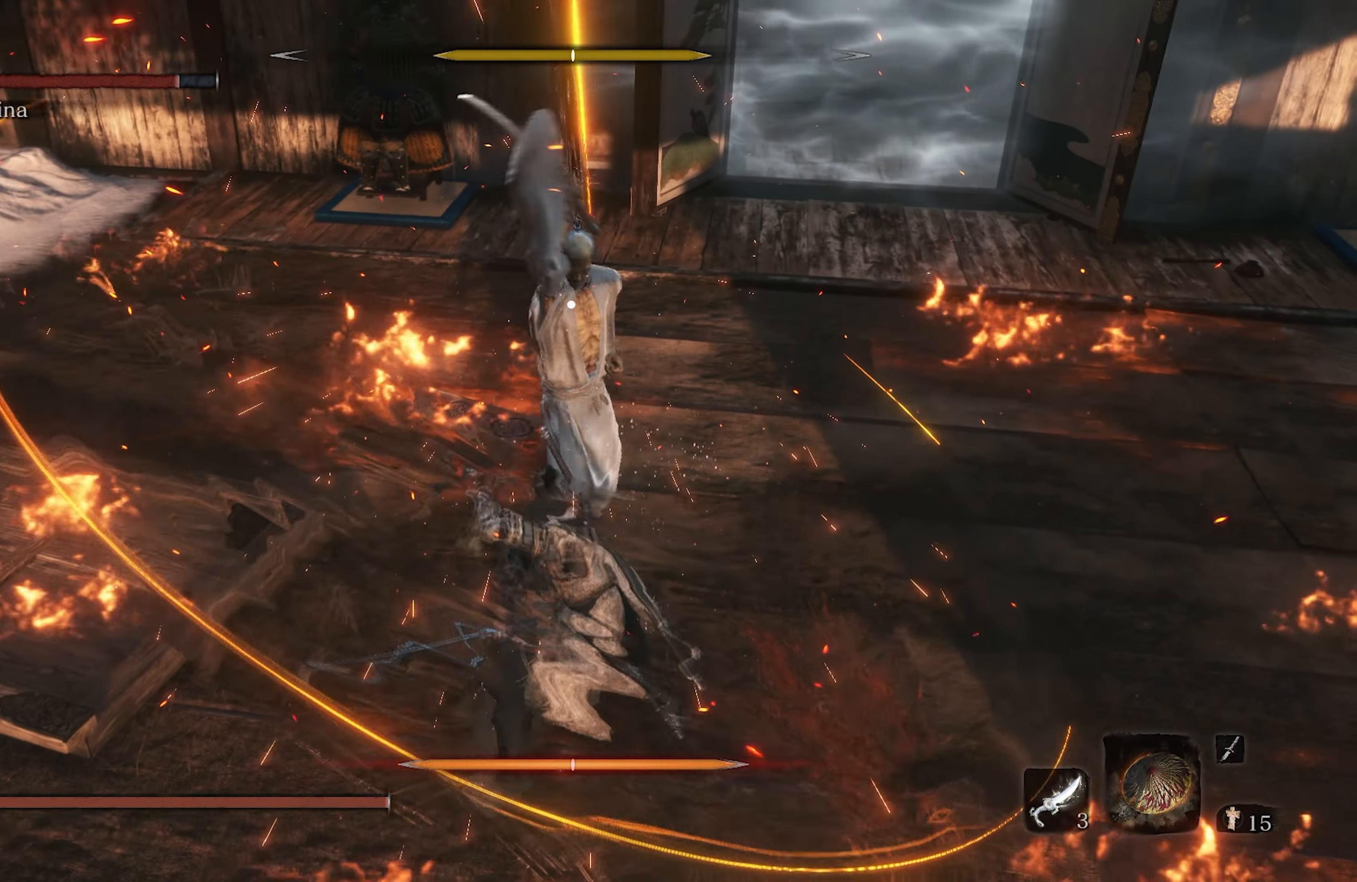
{"buttons": [], "left_stick": "center", "right_stick": "center", "events": [[133, "L1", "down"], [317, "L1", "up"]]}
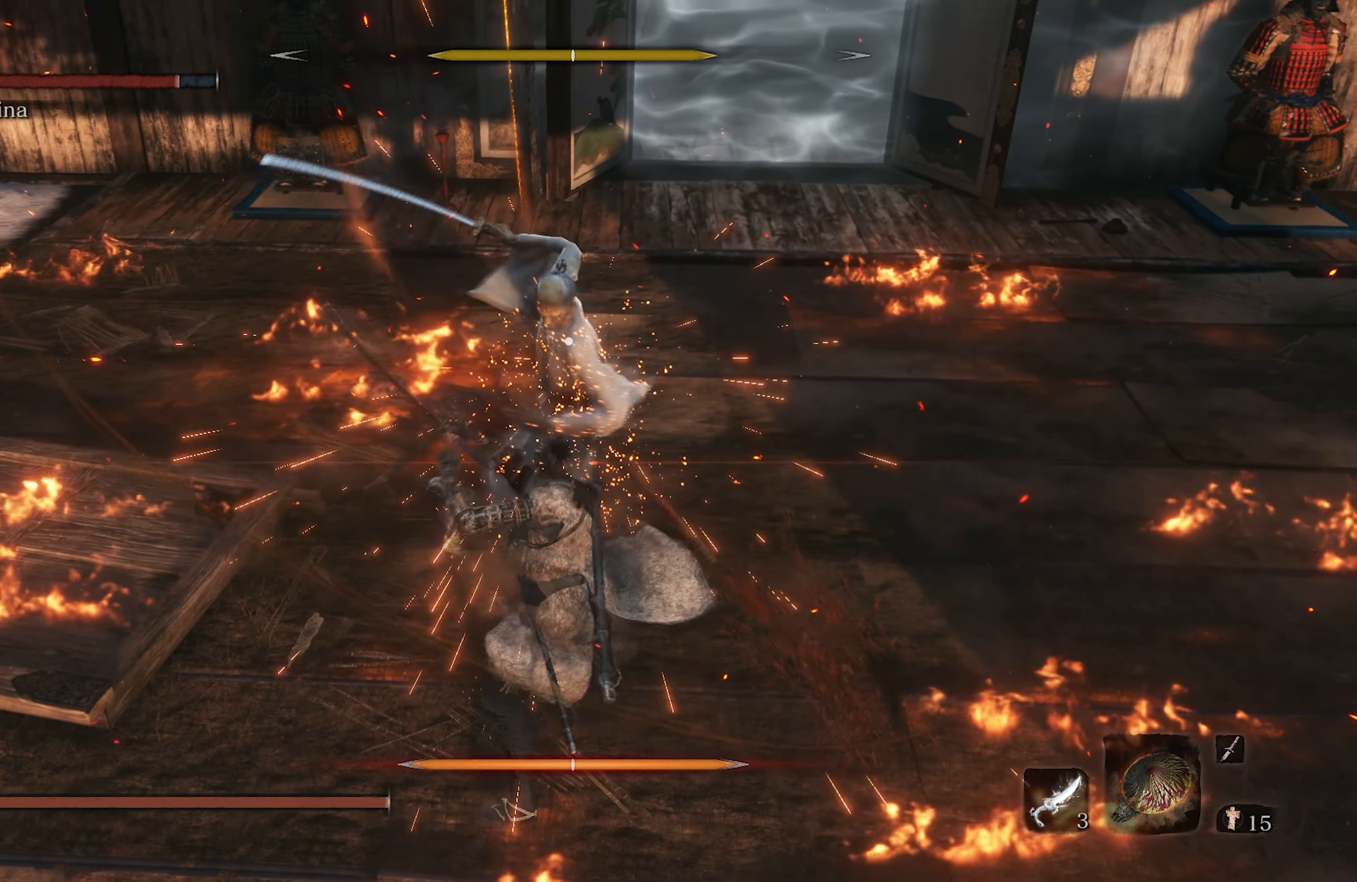
{"buttons": [], "left_stick": "center", "right_stick": "center", "events": [[117, "L1", "down"], [300, "L1", "up"]]}
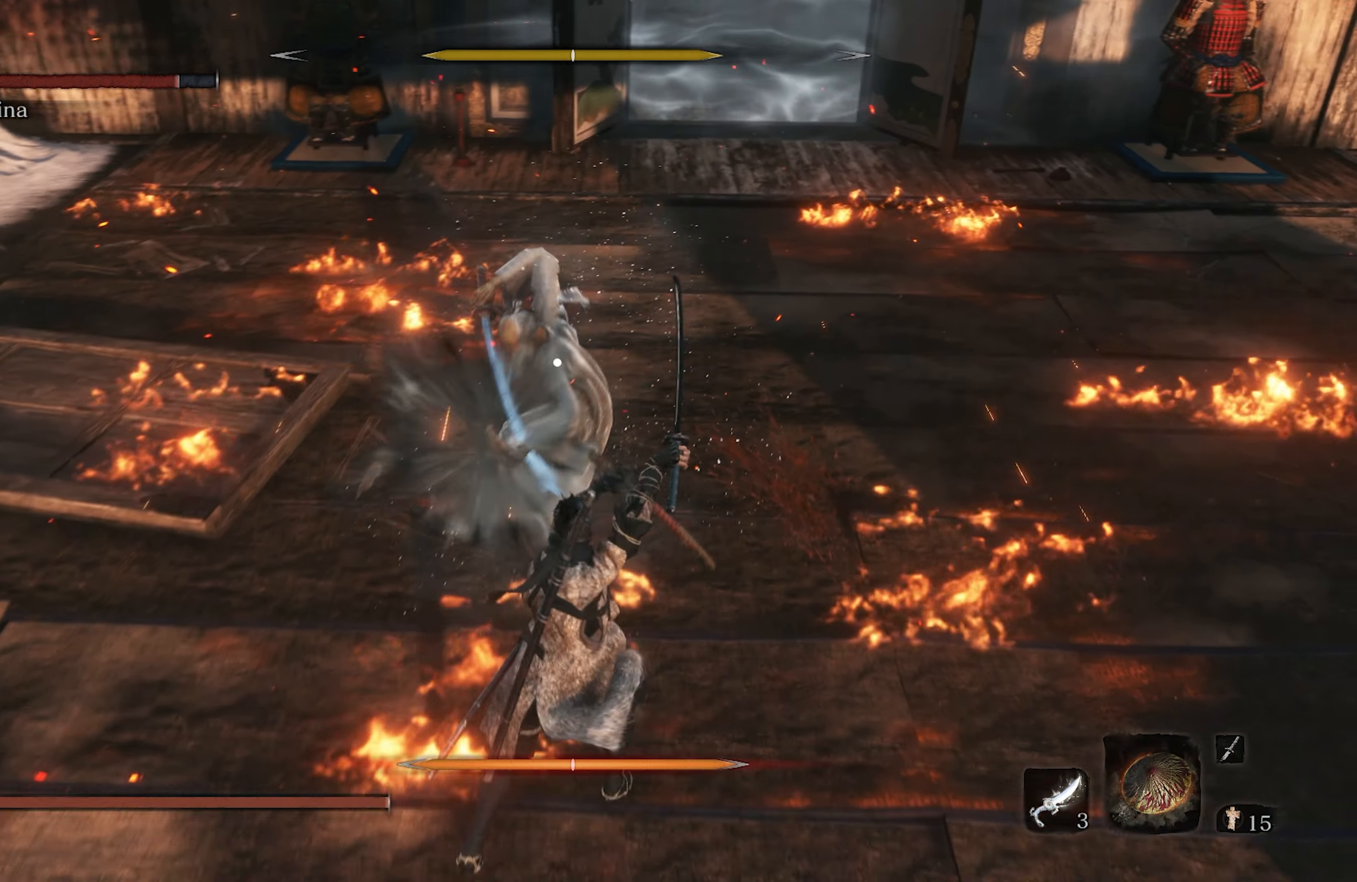
{"buttons": [], "left_stick": "center", "right_stick": "center", "events": [[300, "R2", "down"], [433, "R2", "up"]]}
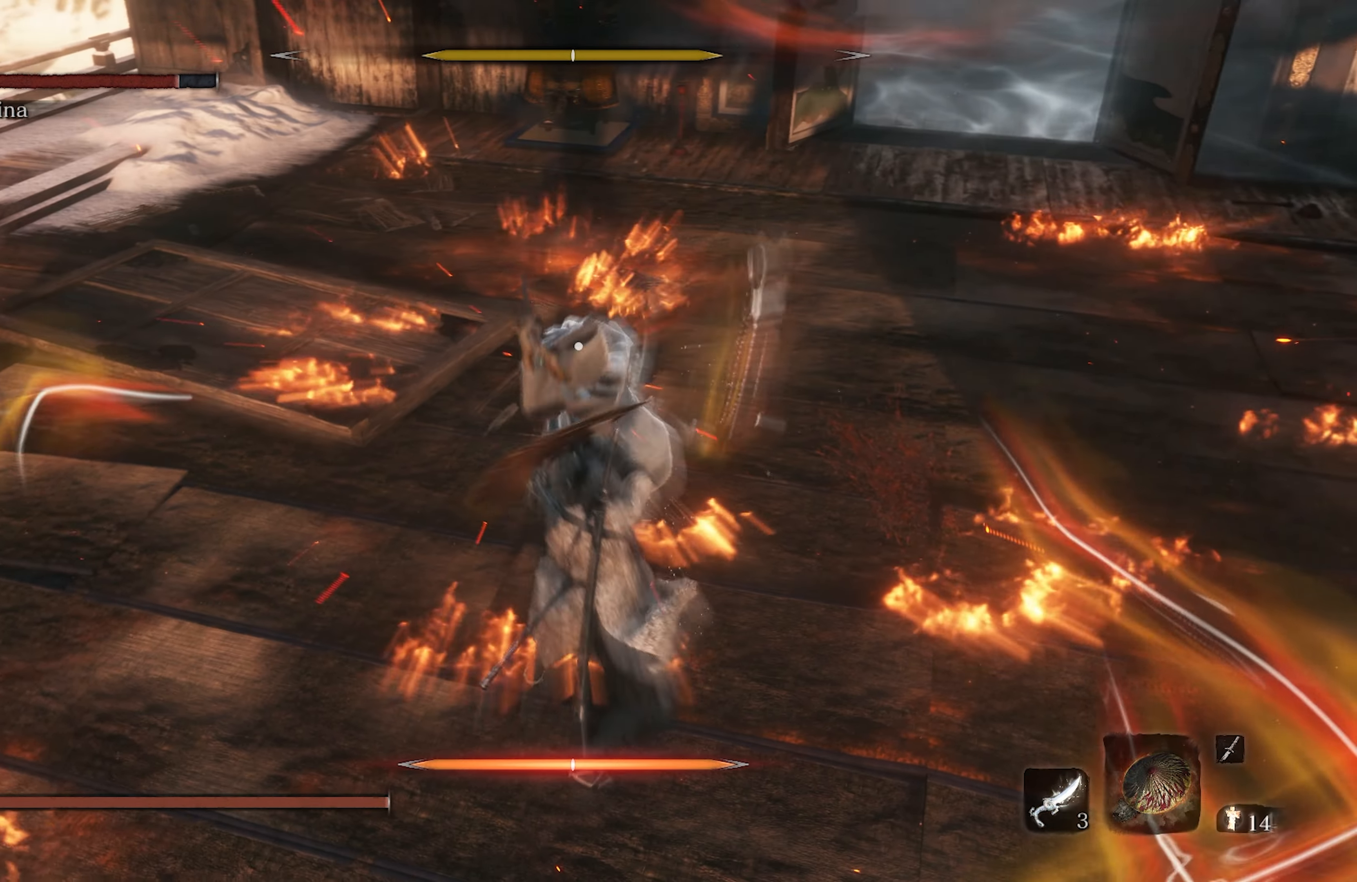
{"buttons": [], "left_stick": "center", "right_stick": "center", "events": []}
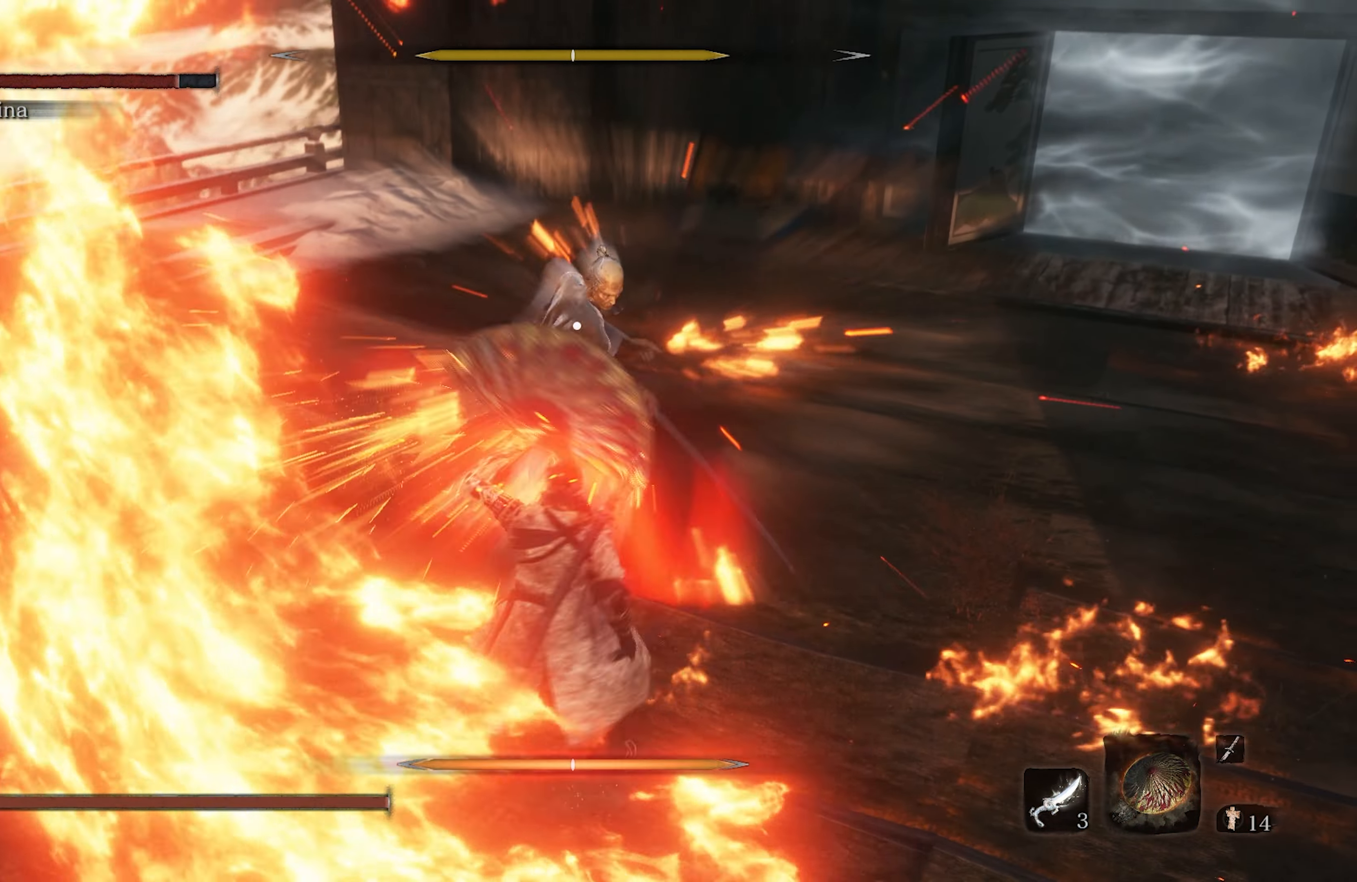
{"buttons": [], "left_stick": "down", "right_stick": "center", "events": [[200, "left_stick", "down"]]}
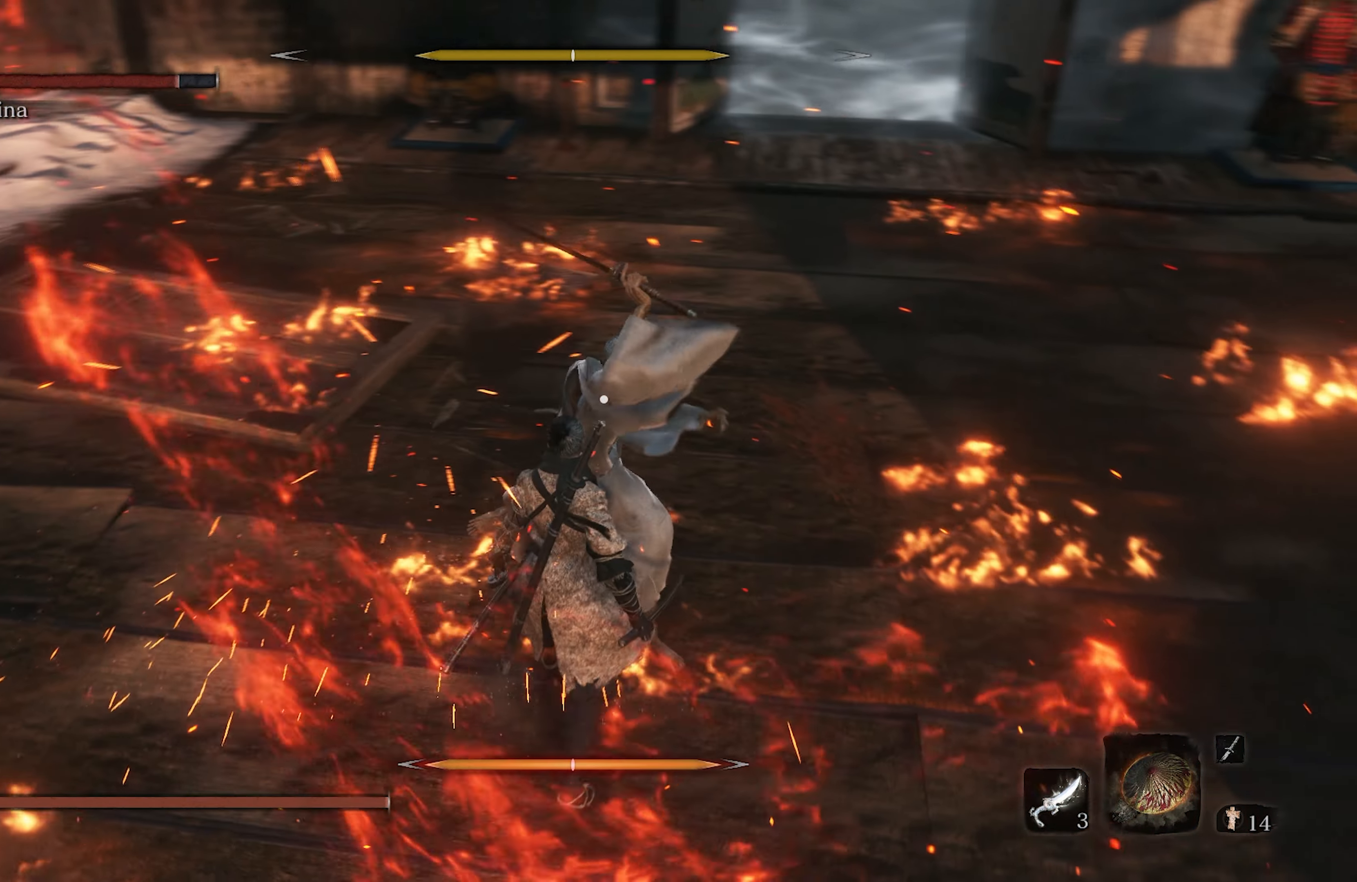
{"buttons": ["L1"], "left_stick": "center", "right_stick": "center", "events": [[200, "left_stick", "center"], [383, "L1", "down"]]}
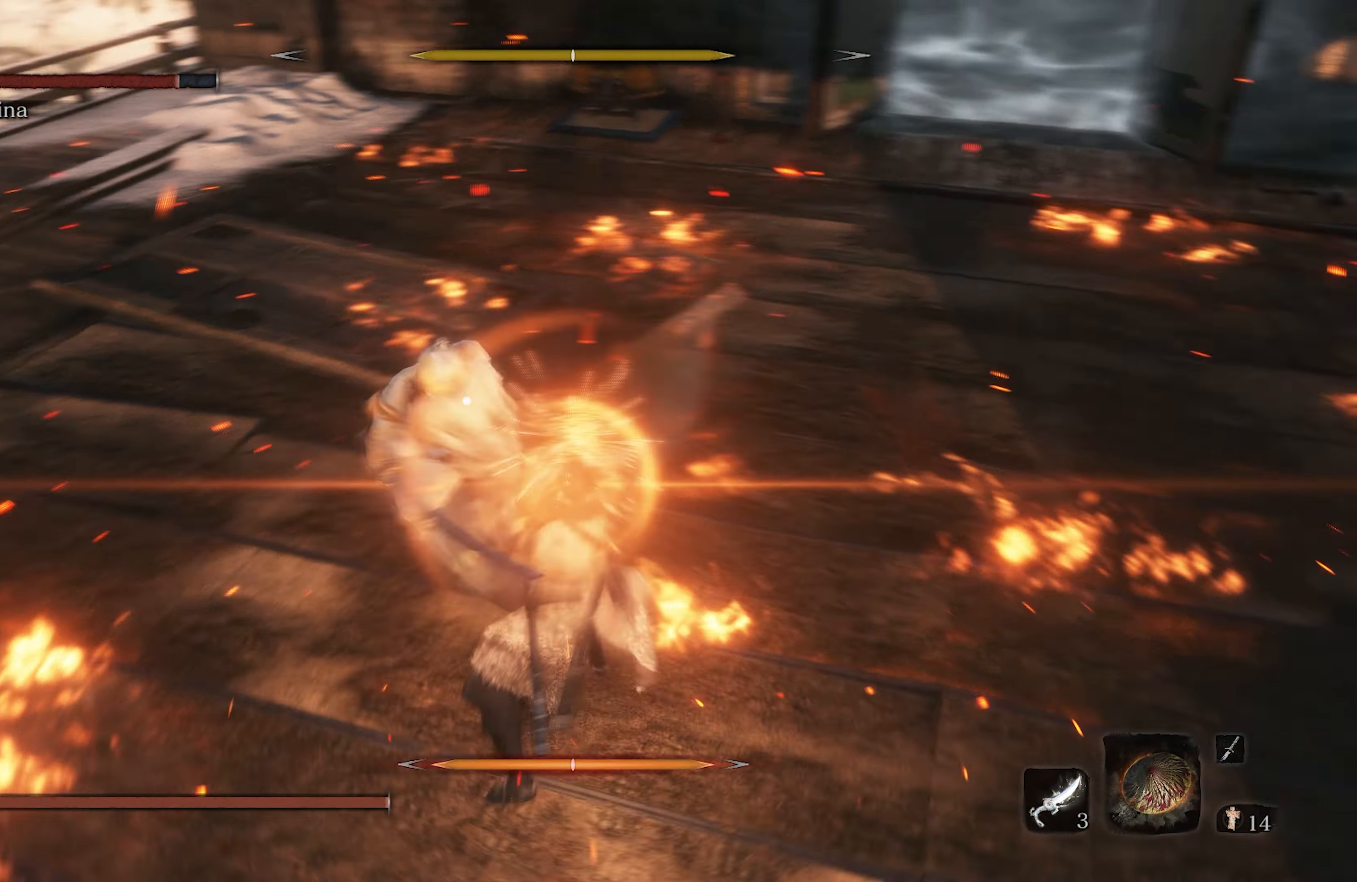
{"buttons": [], "left_stick": "center", "right_stick": "center", "events": [[67, "L1", "up"]]}
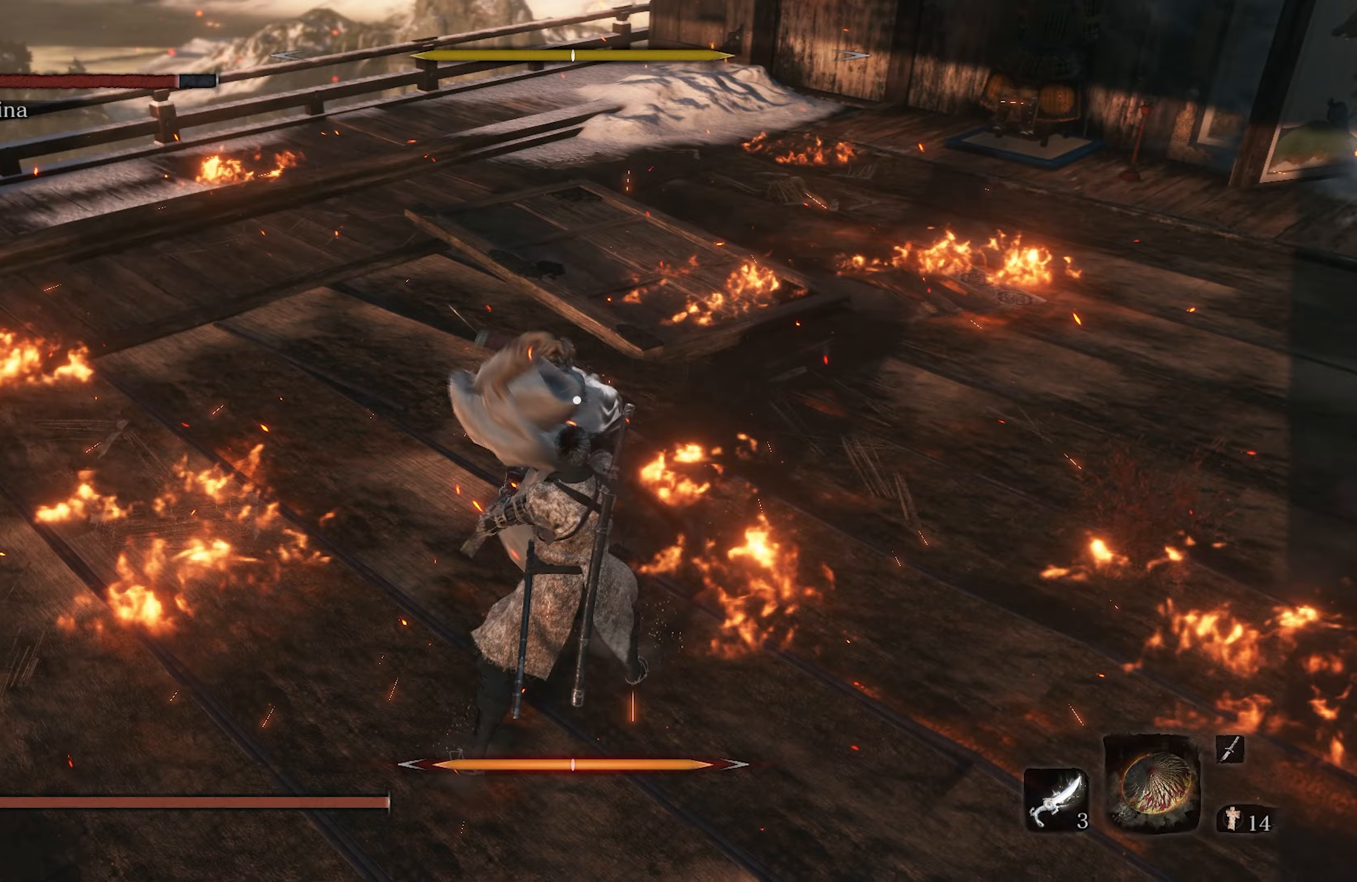
{"buttons": ["L1"], "left_stick": "center", "right_stick": "center", "events": [[17, "L1", "down"], [100, "L2", "down"], [183, "L1", "up"], [183, "L2", "up"], [333, "L1", "down"]]}
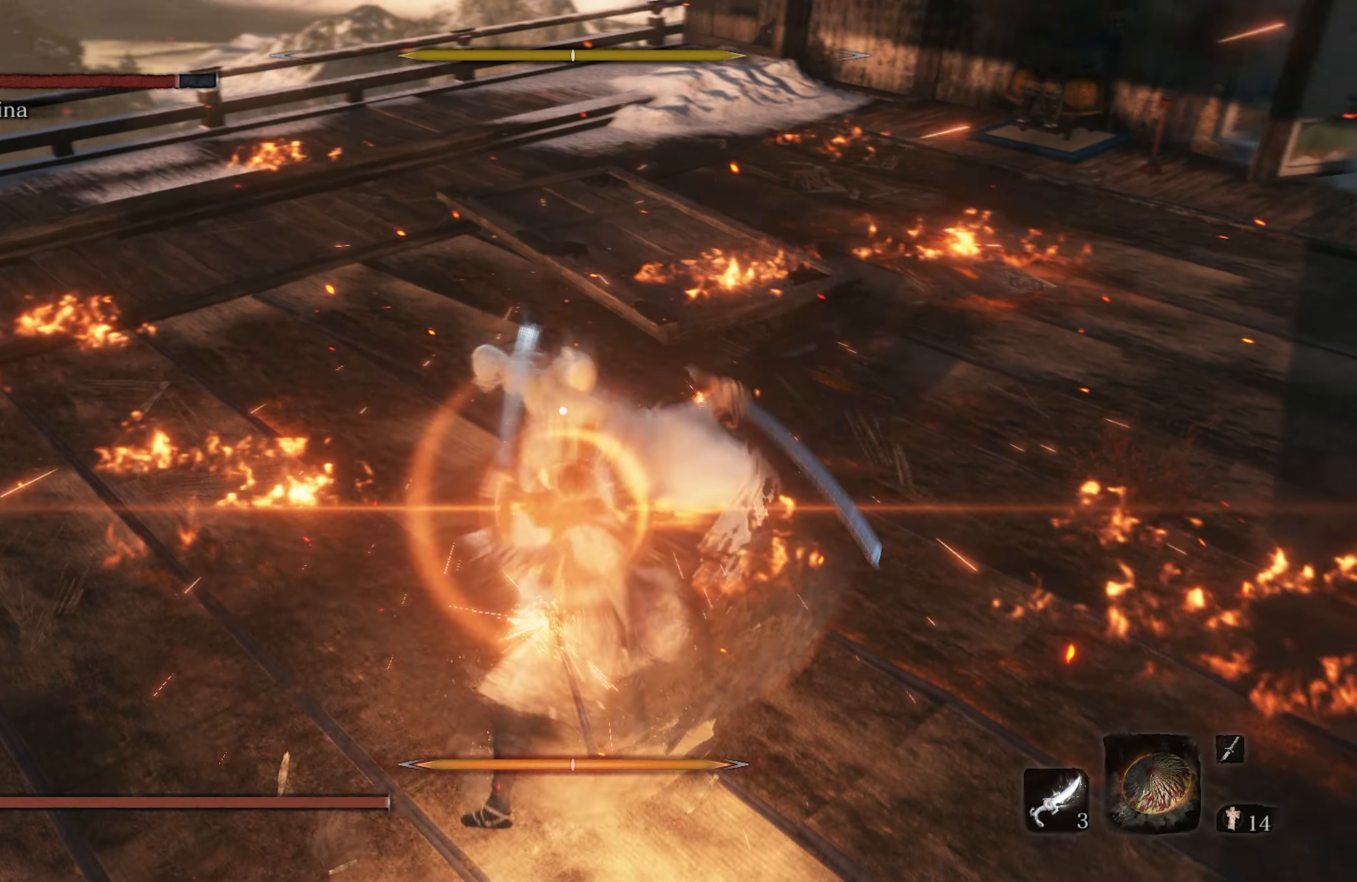
{"buttons": ["L1"], "left_stick": "center", "right_stick": "center", "events": [[67, "L1", "up"], [300, "L1", "down"]]}
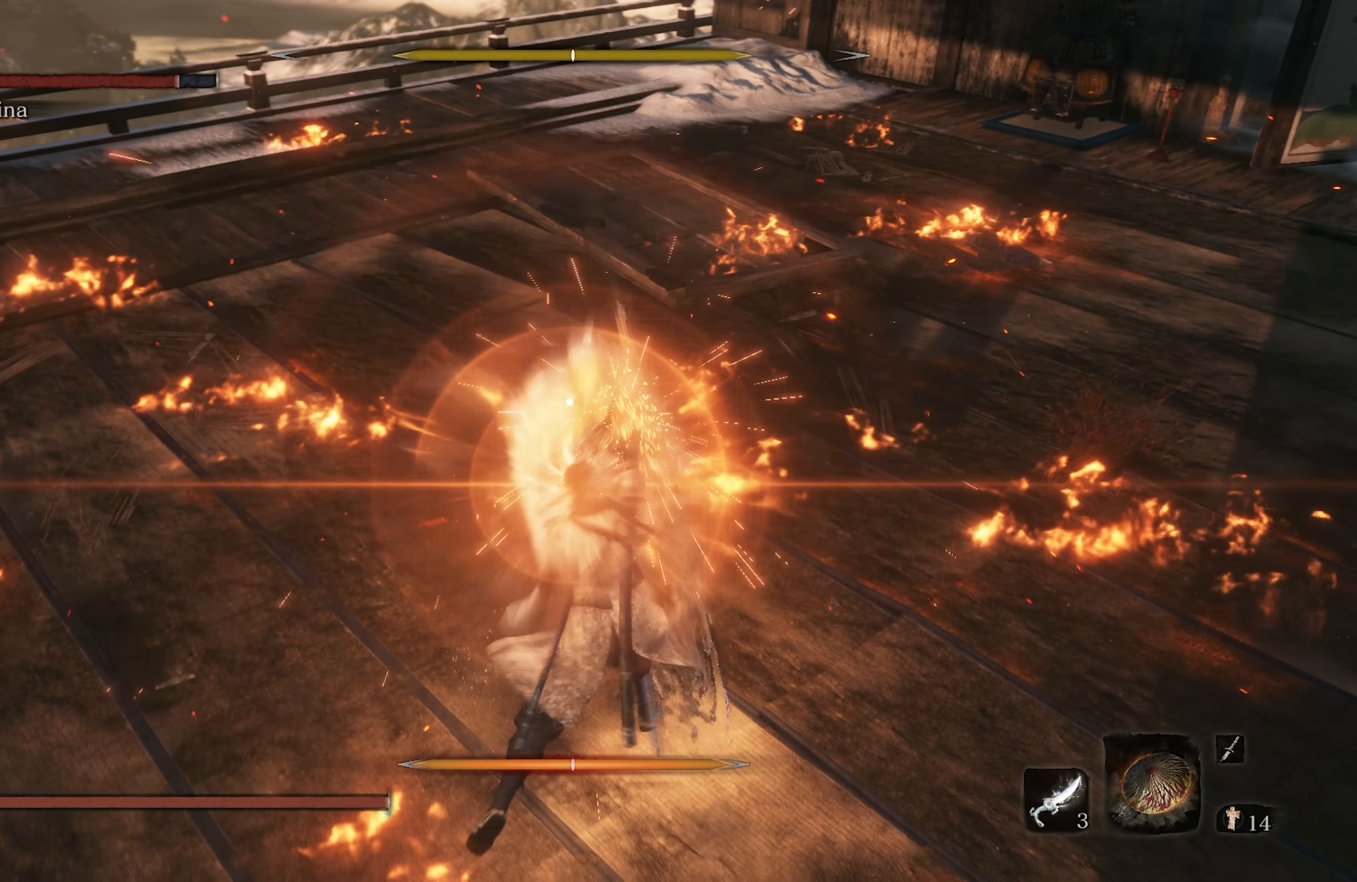
{"buttons": ["L1"], "left_stick": "center", "right_stick": "center", "events": [[17, "L1", "up"], [367, "L1", "down"]]}
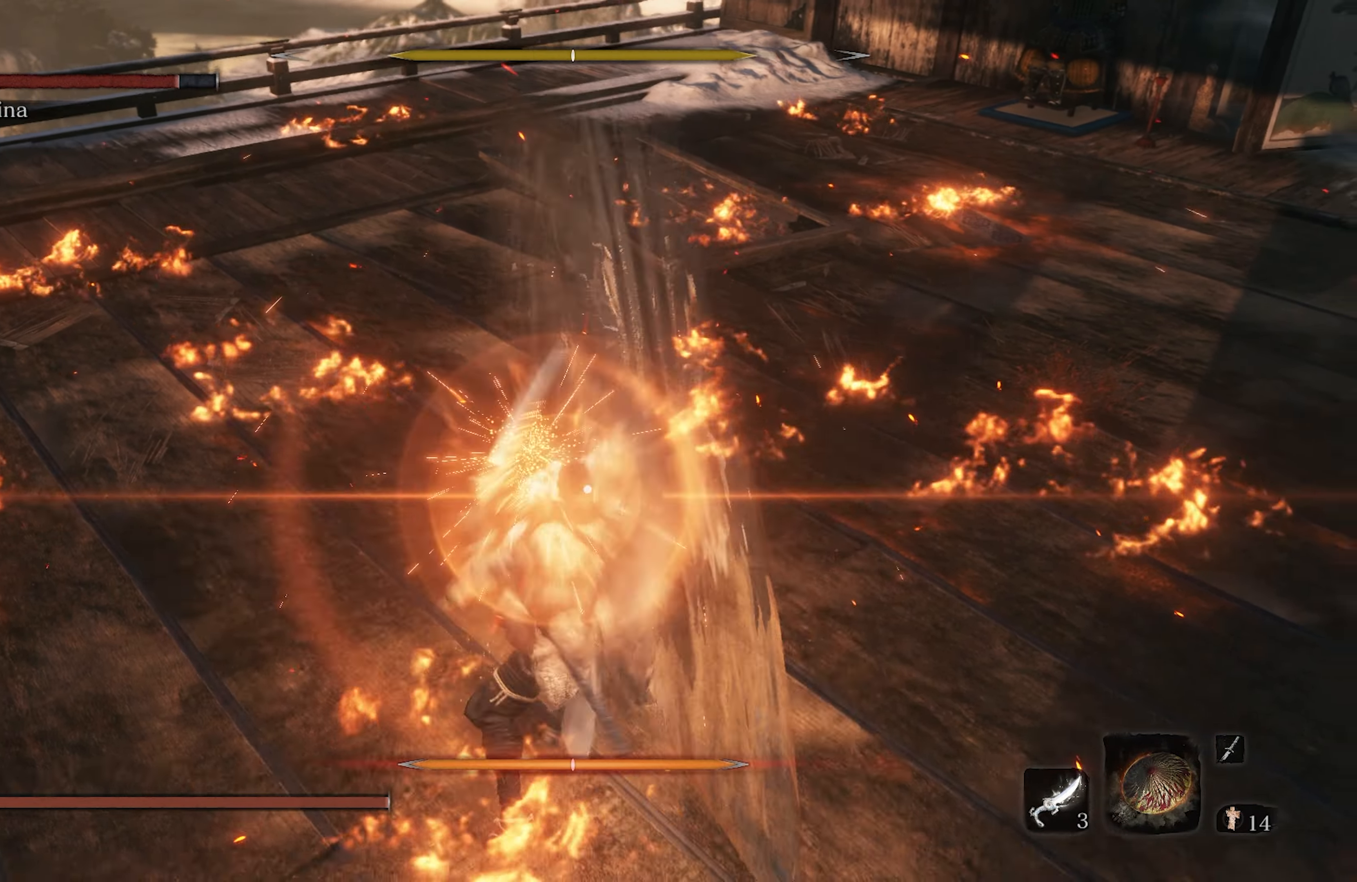
{"buttons": ["L1"], "left_stick": "center", "right_stick": "center", "events": [[83, "L1", "up"], [417, "L1", "down"]]}
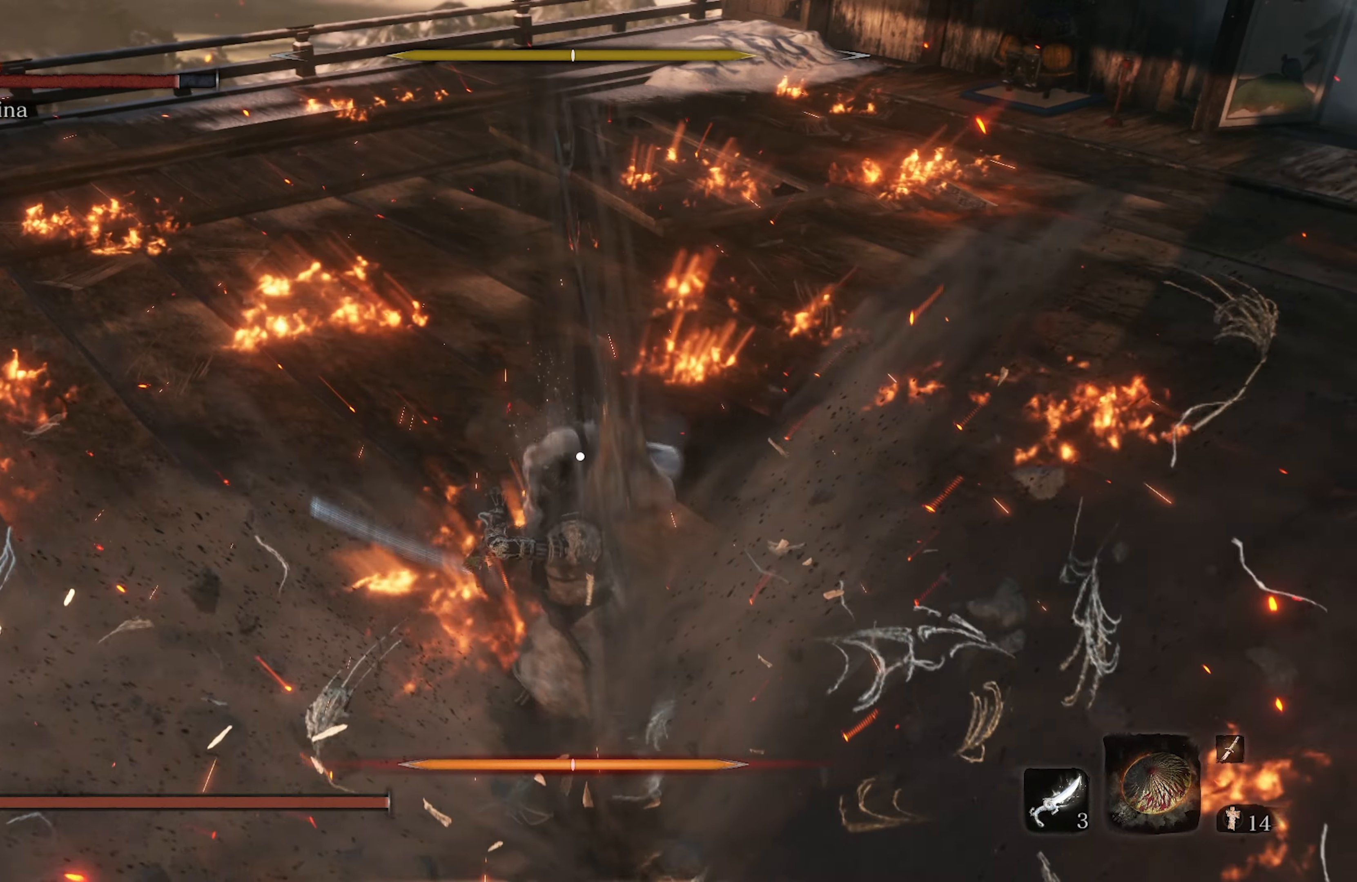
{"buttons": [], "left_stick": "center", "right_stick": "center", "events": [[150, "L1", "up"]]}
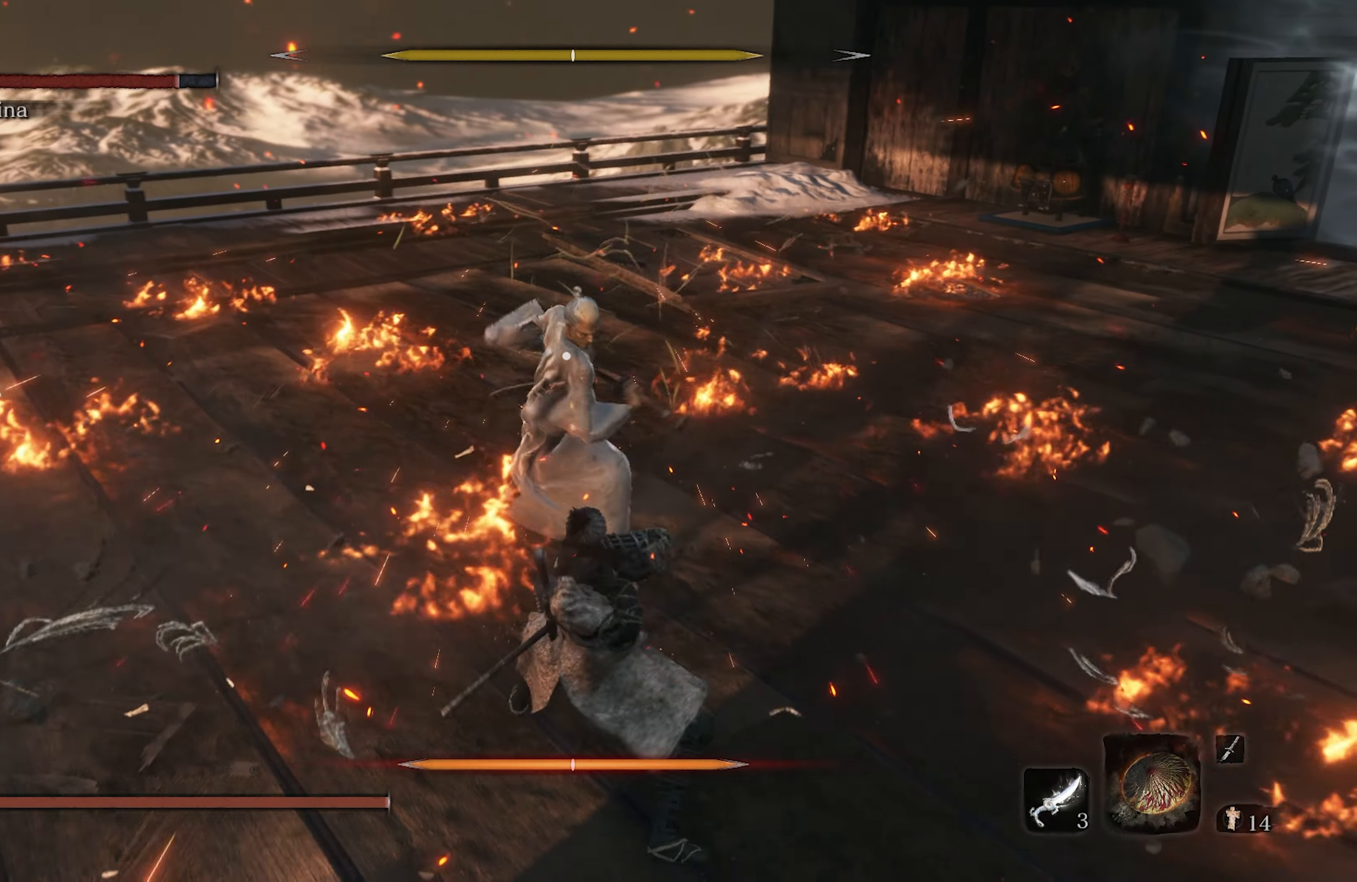
{"buttons": [], "left_stick": "center", "right_stick": "center", "events": []}
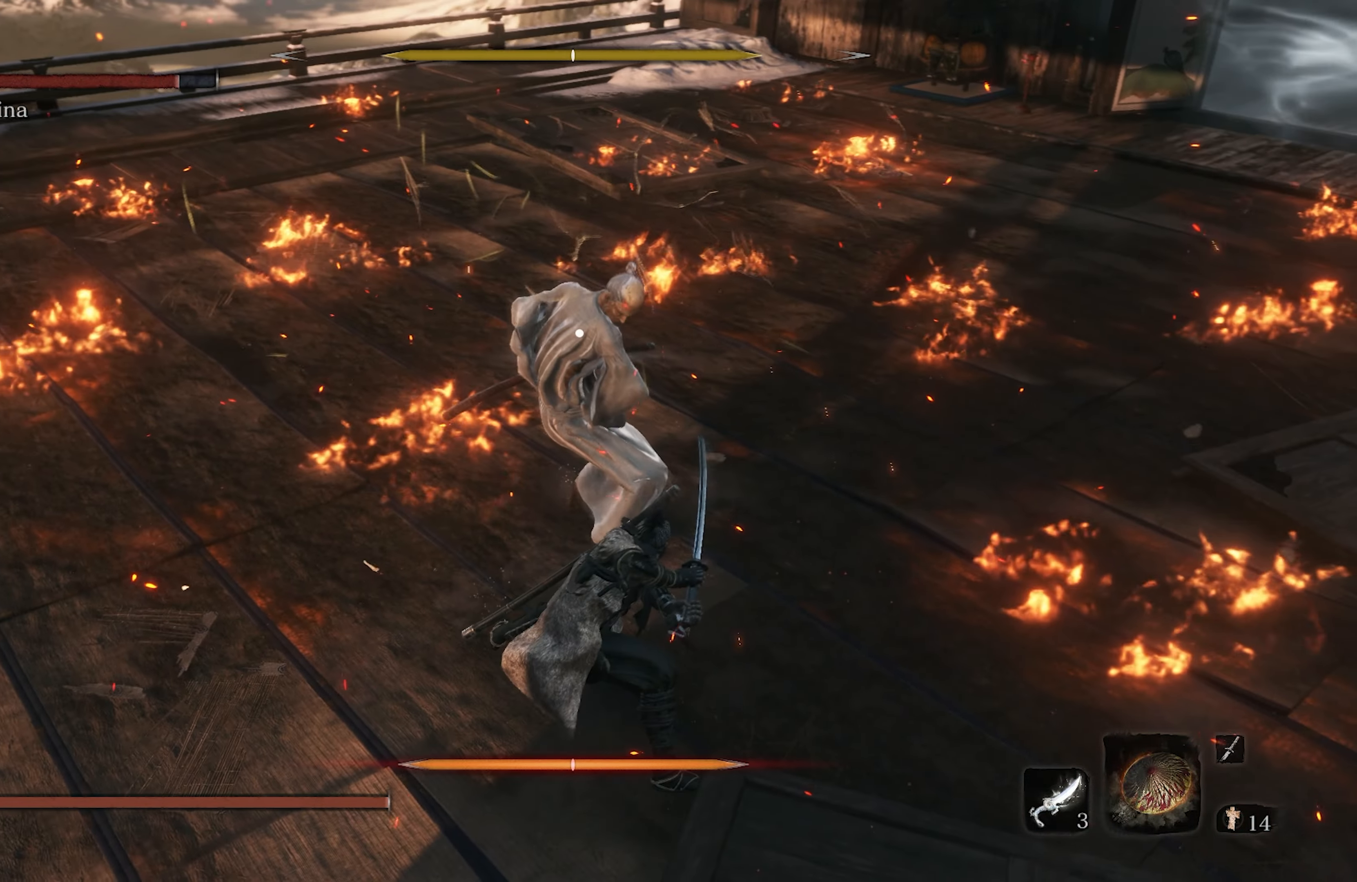
{"buttons": ["L1", "L2"], "left_stick": "center", "right_stick": "center", "events": [[350, "L1", "down"], [350, "L2", "down"]]}
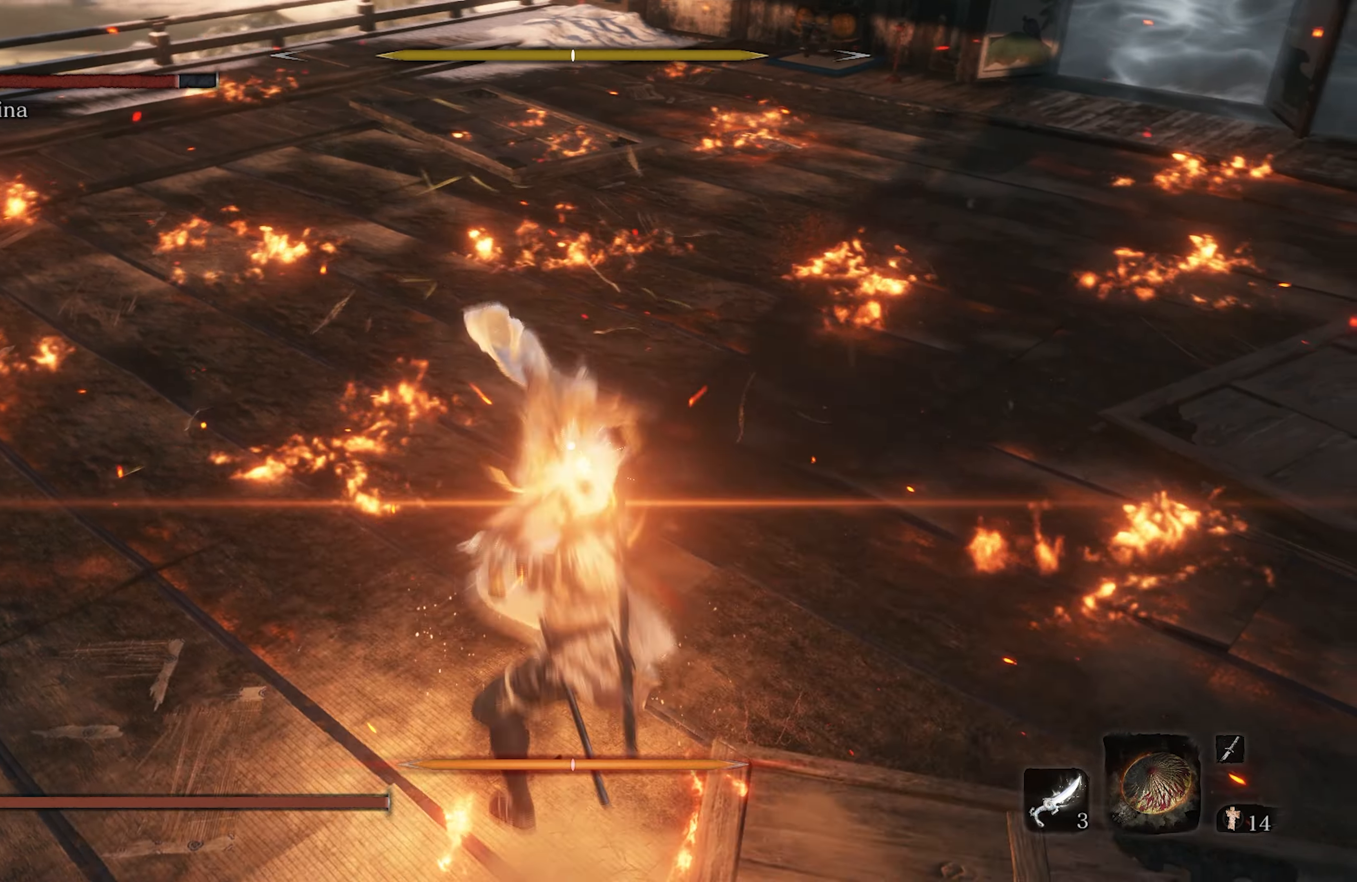
{"buttons": [], "left_stick": "center", "right_stick": "center", "events": [[67, "L1", "up"], [67, "L2", "up"], [317, "A", "down"], [483, "A", "up"]]}
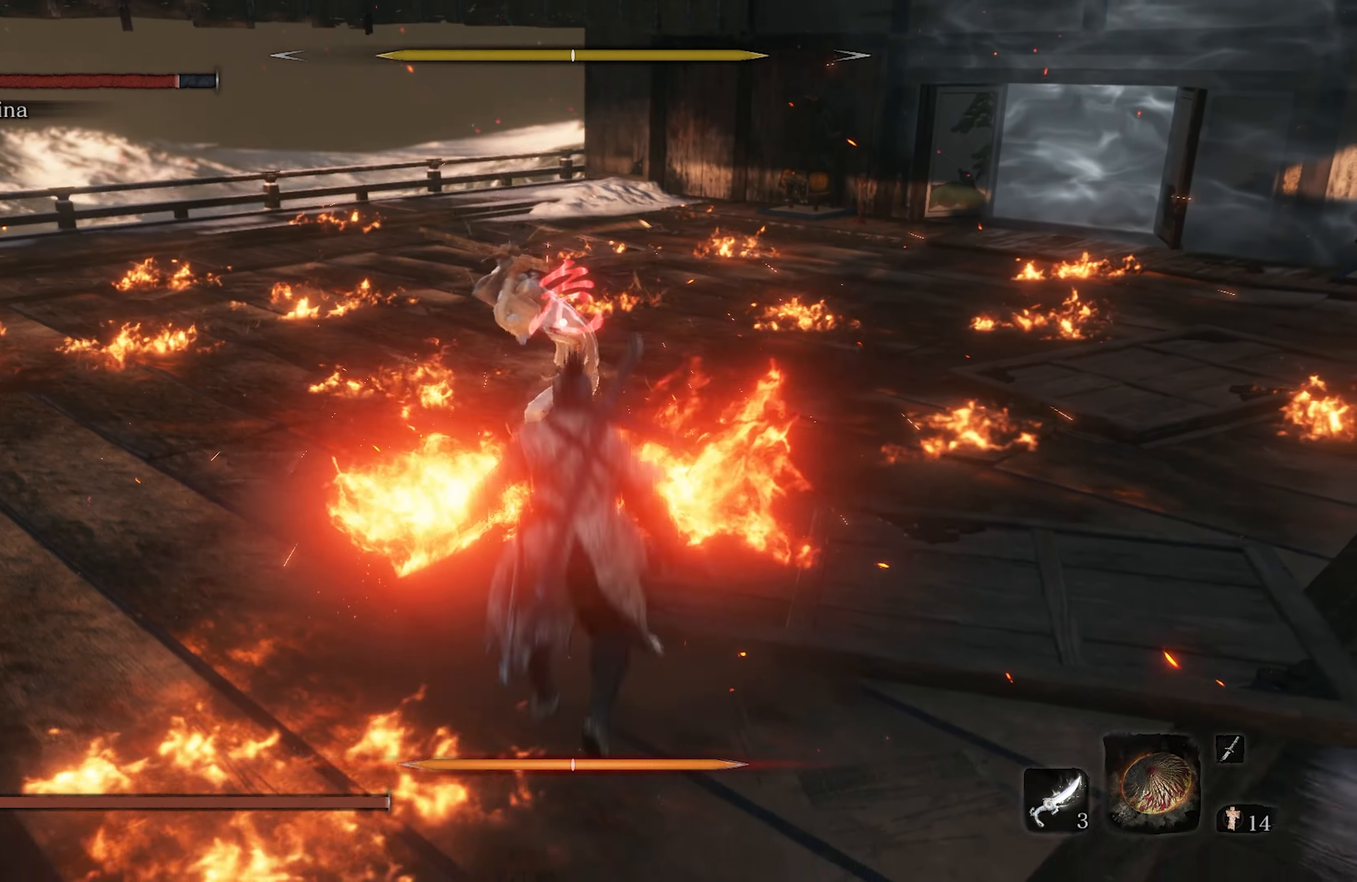
{"buttons": ["A"], "left_stick": "center", "right_stick": "center", "events": [[183, "left_stick", "left"], [333, "A", "down"], [333, "left_stick", "center"], [450, "A", "up"], [500, "A", "down"]]}
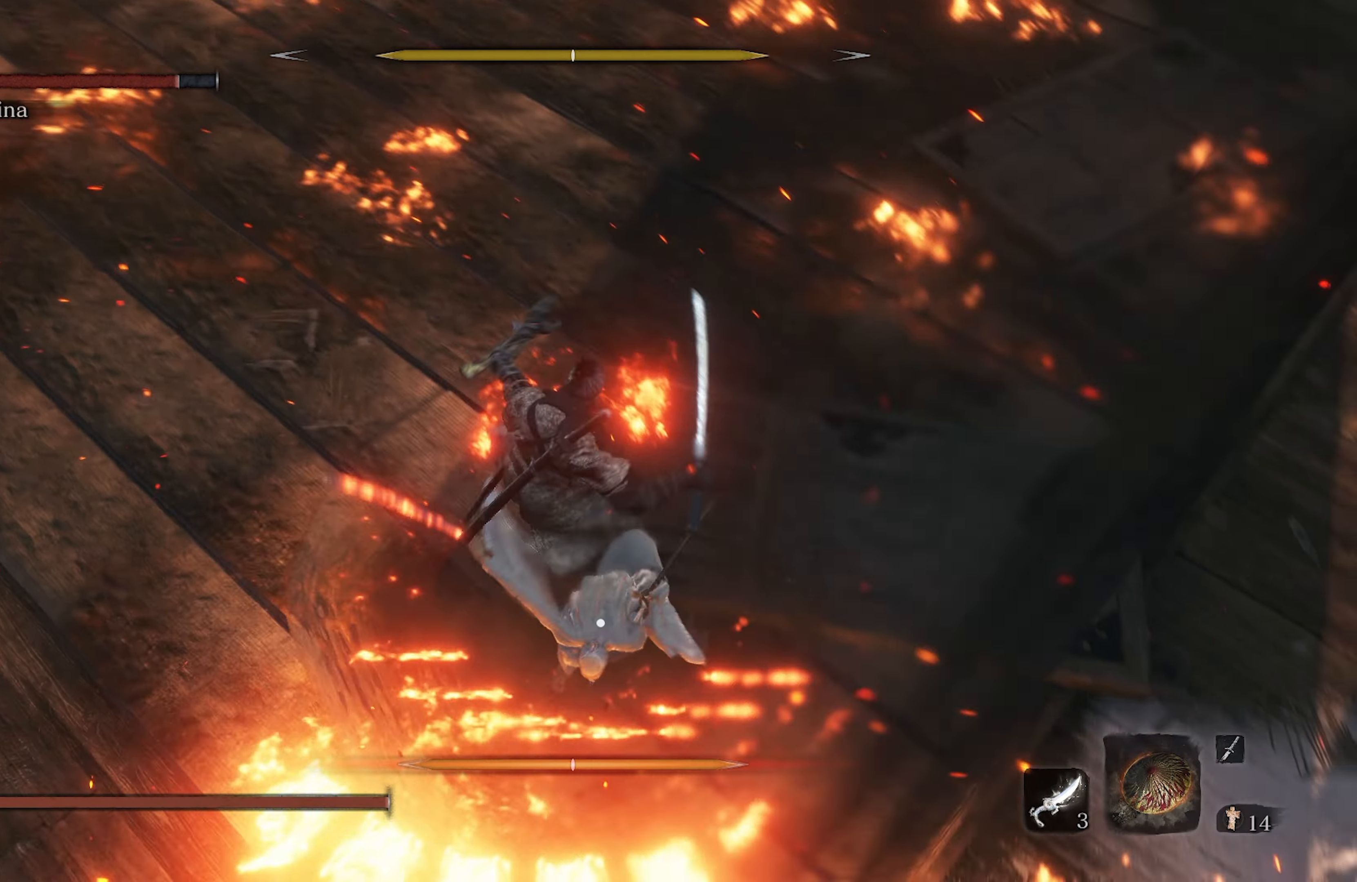
{"buttons": [], "left_stick": "center", "right_stick": "center", "events": [[167, "A", "up"]]}
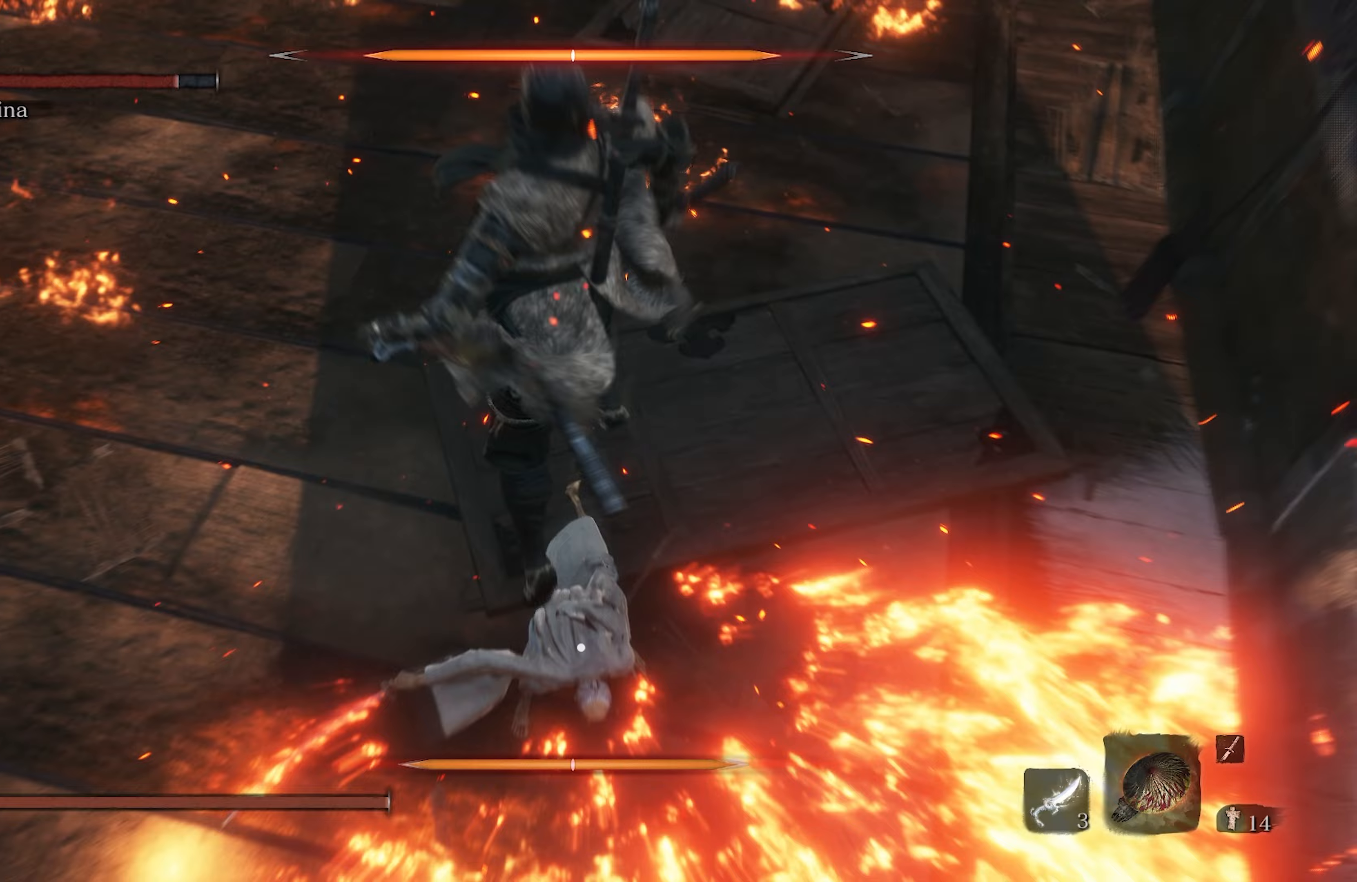
{"buttons": [], "left_stick": "center", "right_stick": "center", "events": []}
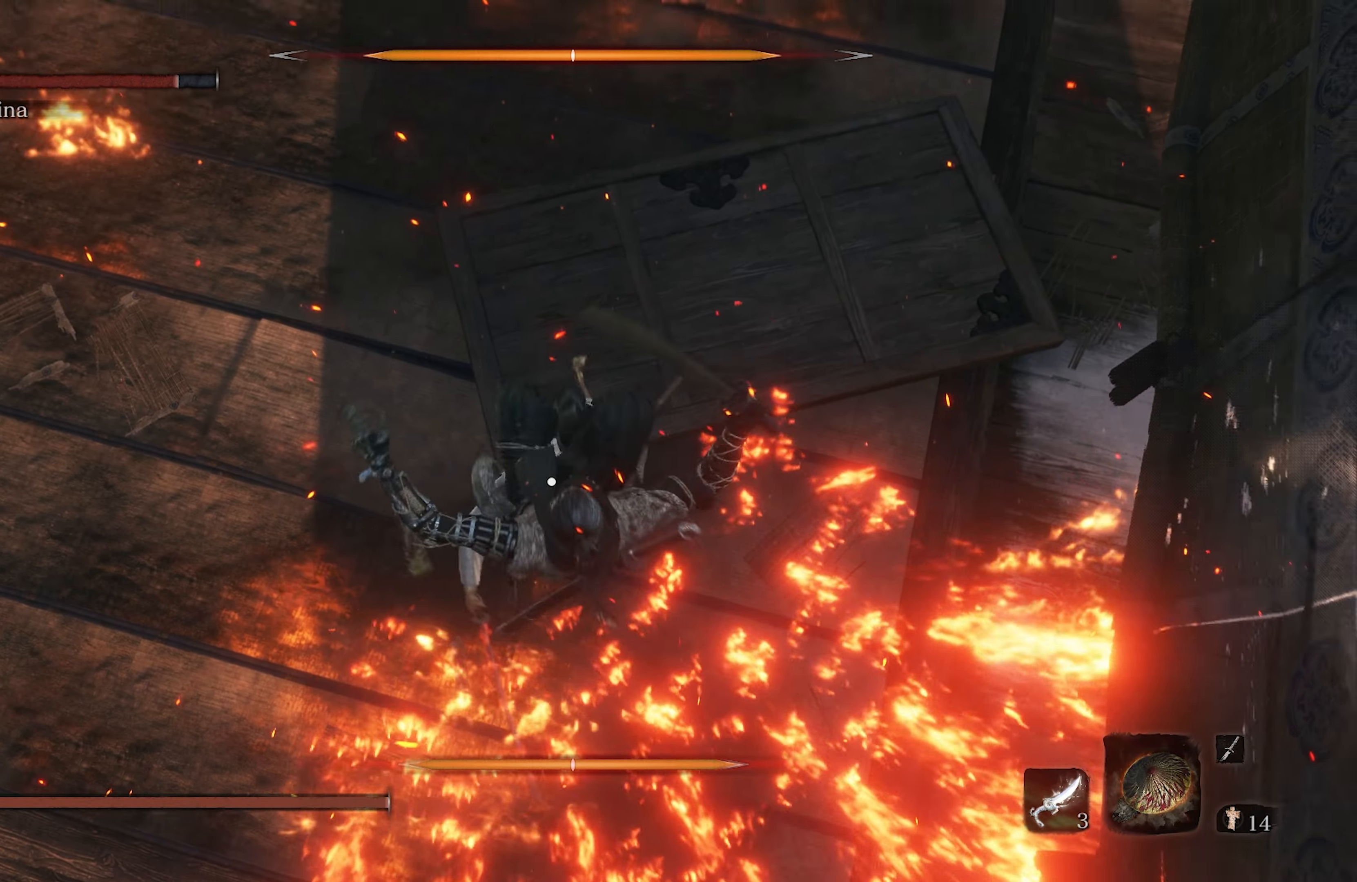
{"buttons": [], "left_stick": "left", "right_stick": "center", "events": [[33, "left_stick", "left"]]}
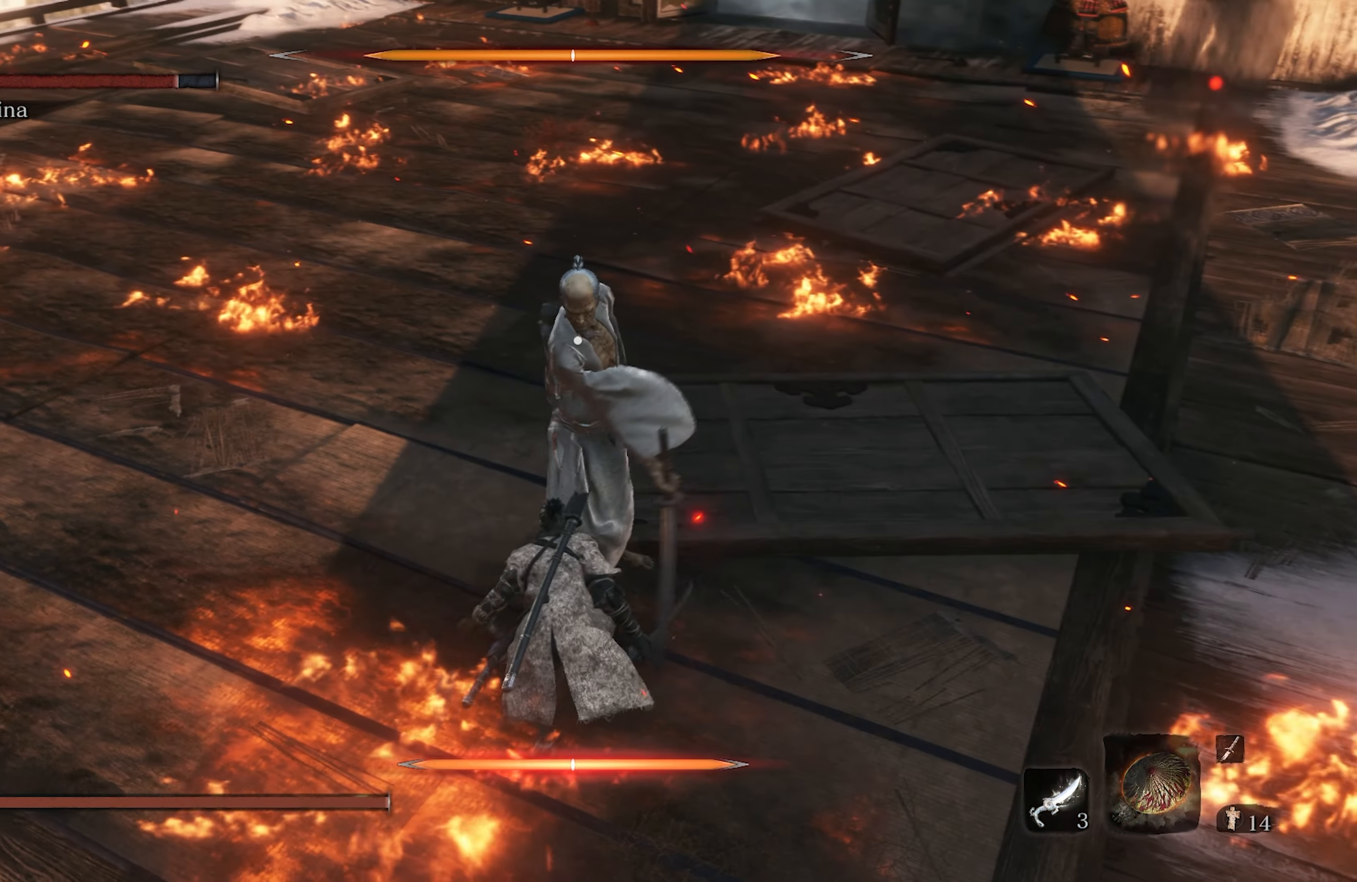
{"buttons": ["L1", "L2"], "left_stick": "left", "right_stick": "center", "events": [[417, "L1", "down"], [450, "L2", "down"]]}
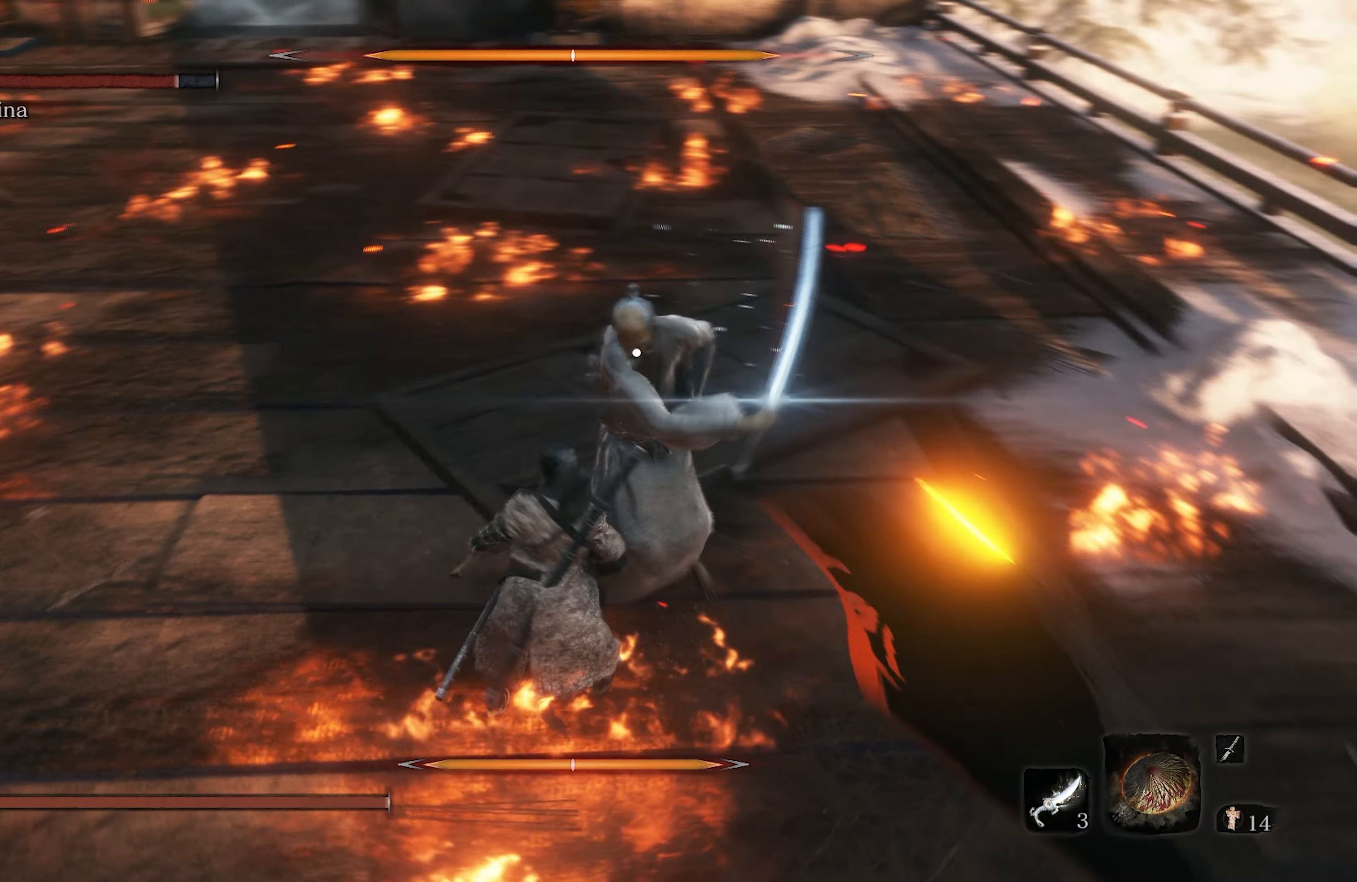
{"buttons": [], "left_stick": "center", "right_stick": "center", "events": [[67, "L2", "up"], [183, "L1", "up"], [183, "left_stick", "center"]]}
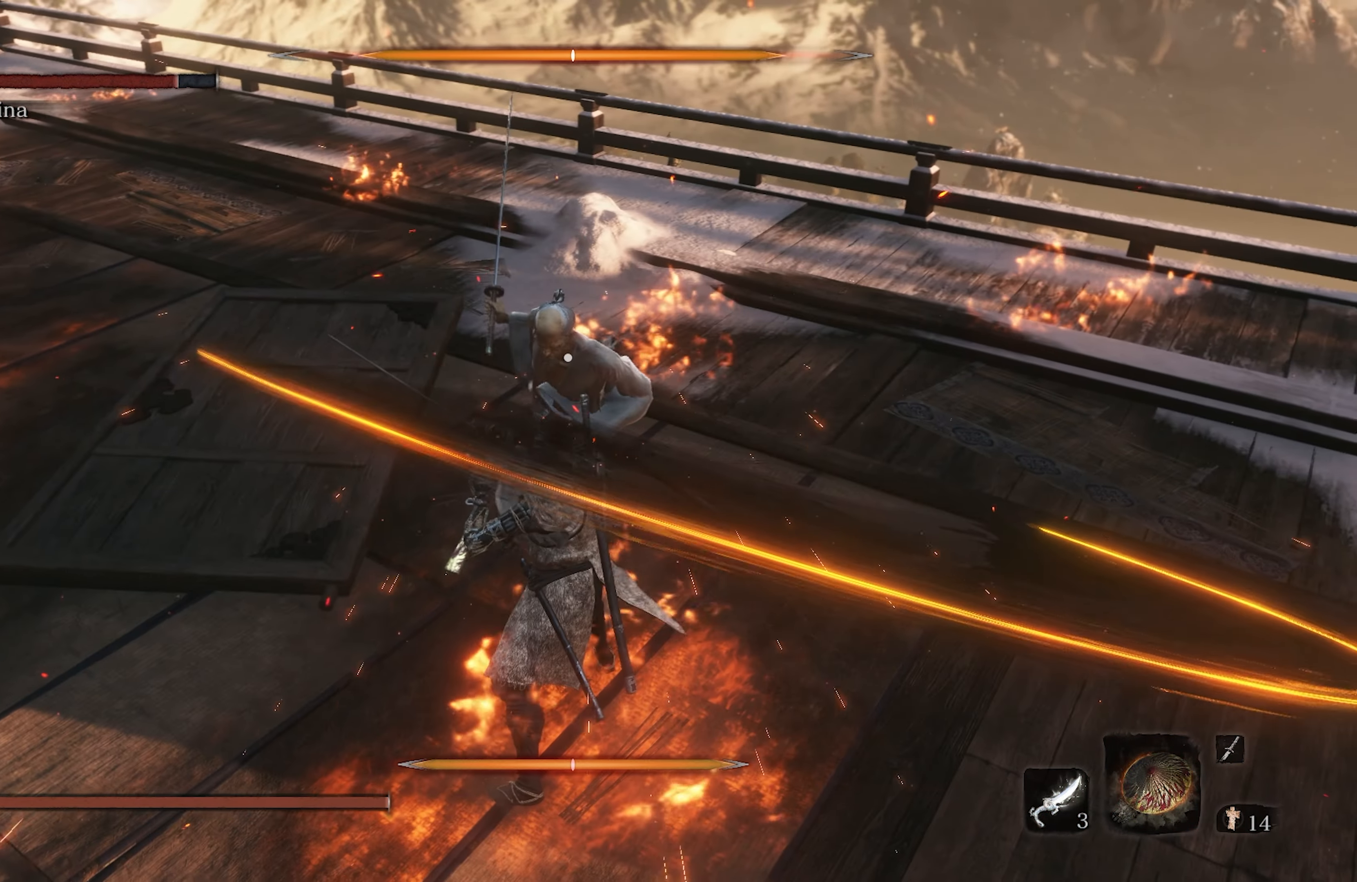
{"buttons": [], "left_stick": "center", "right_stick": "center"}
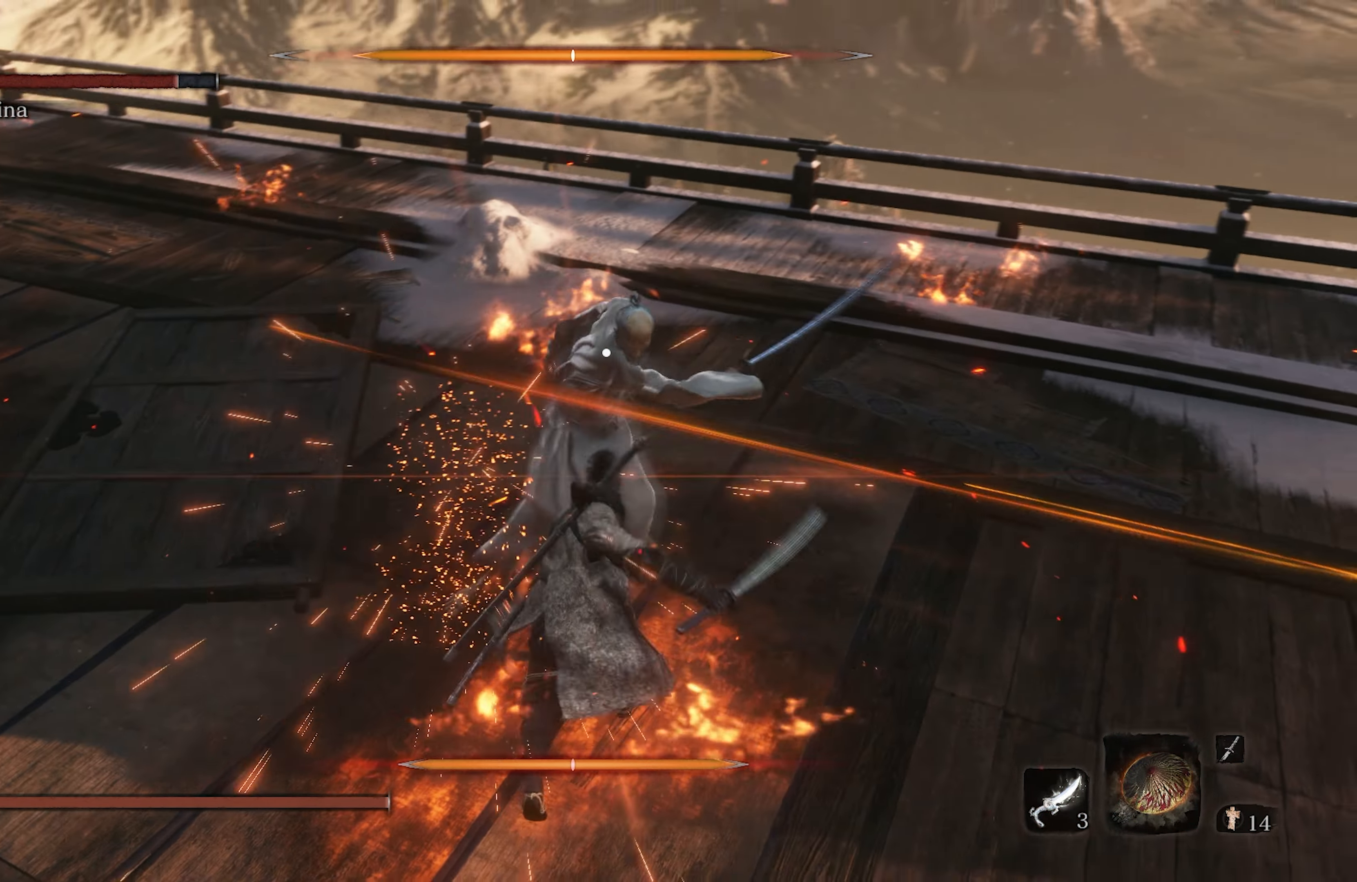
{"buttons": [], "left_stick": "center", "right_stick": "center", "events": []}
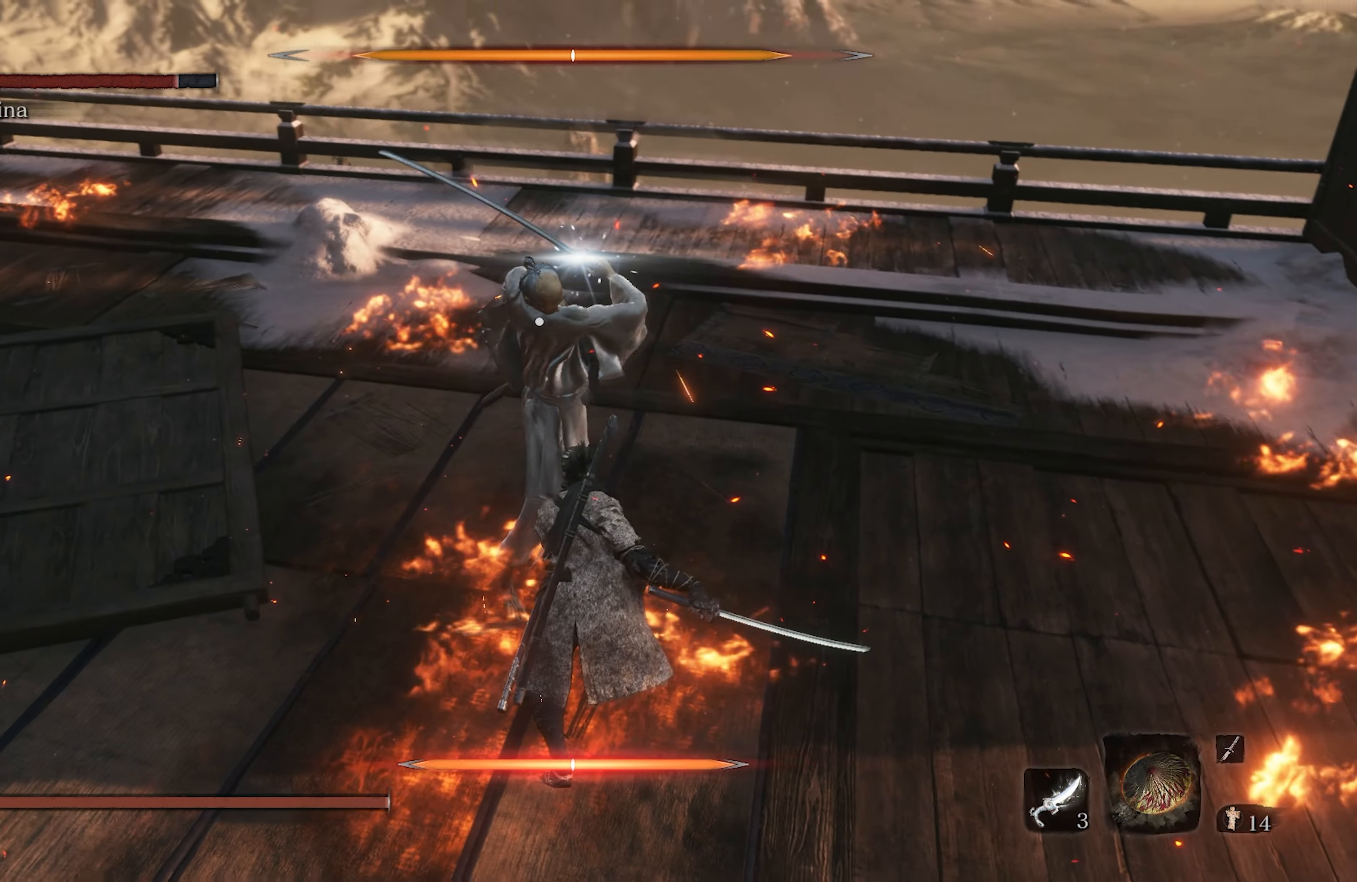
{"buttons": [], "left_stick": "center", "right_stick": "center"}